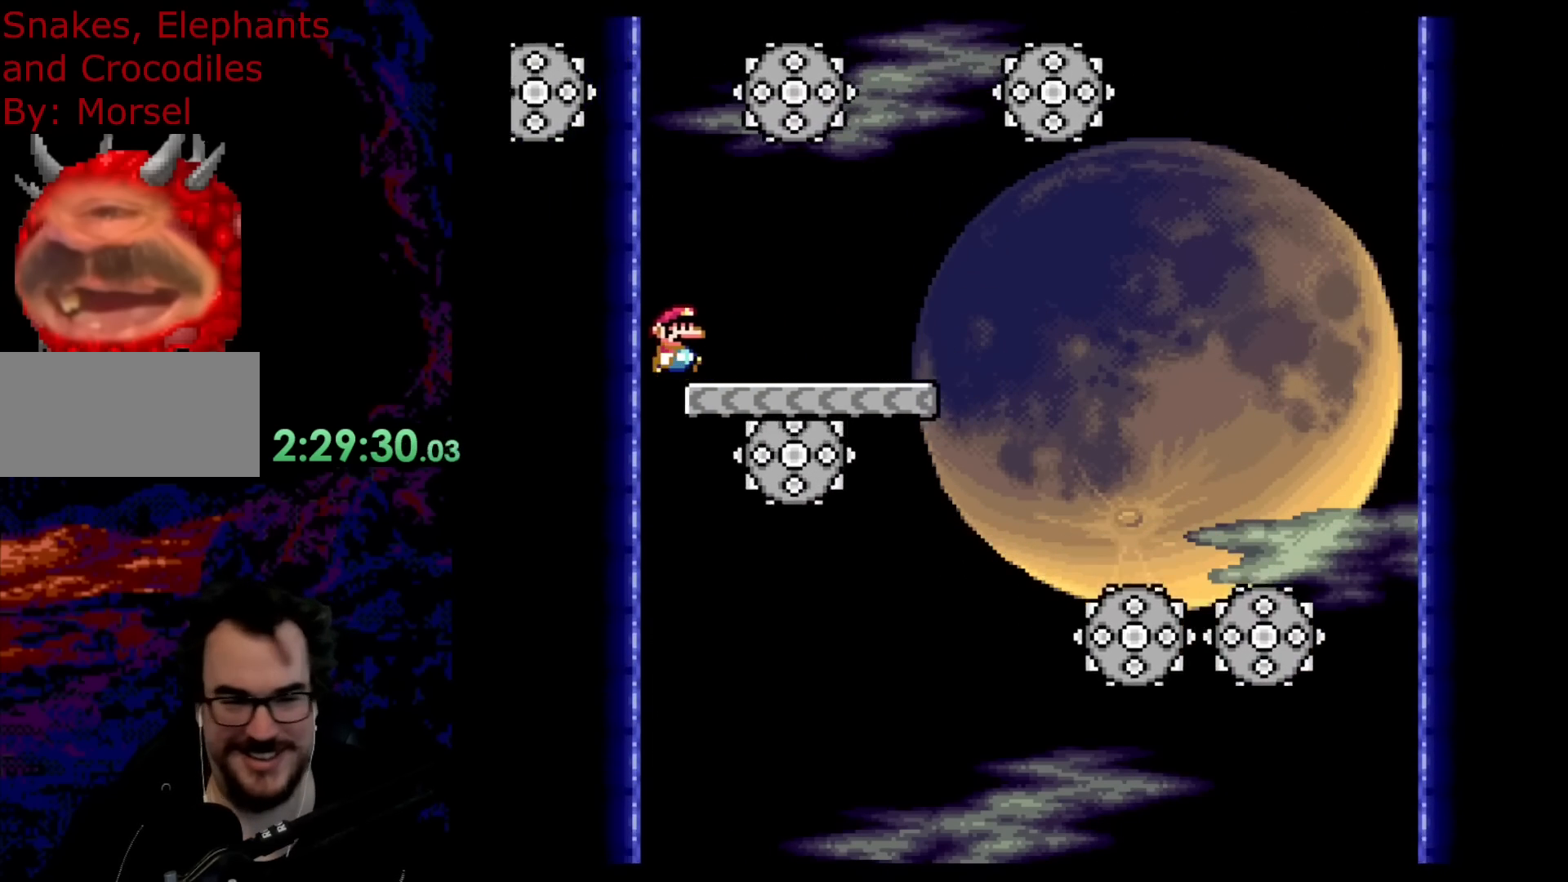
Gameplay with a controller (Nintendo layout); each line is a JSON object with the inputs held at the frame after it. "events" lists button and stick changes between this image and that frame as [ms after this image, input, new state], when the widget could be followed in between. Not read: L3 R3.
{"buttons": ["B", "Y", "DPAD_RIGHT"], "events": []}
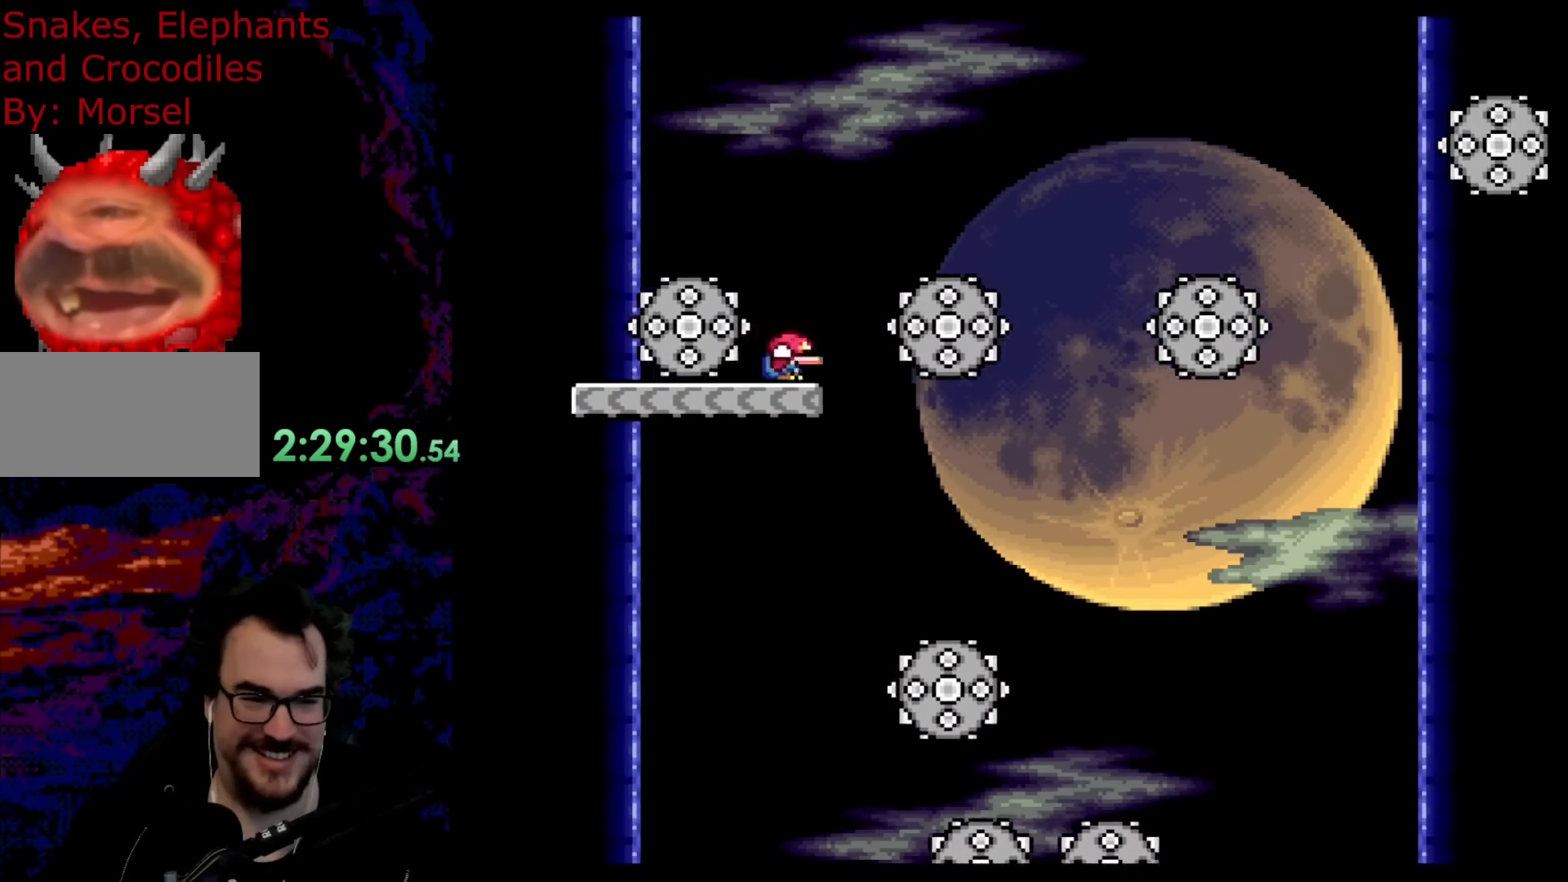
{"buttons": ["B", "Y", "DPAD_LEFT"], "events": [[17, "DPAD_DOWN", "down"], [33, "DPAD_RIGHT", "up"], [50, "DPAD_LEFT", "down"], [67, "DPAD_DOWN", "up"], [250, "DPAD_LEFT", "up"], [467, "DPAD_LEFT", "down"]]}
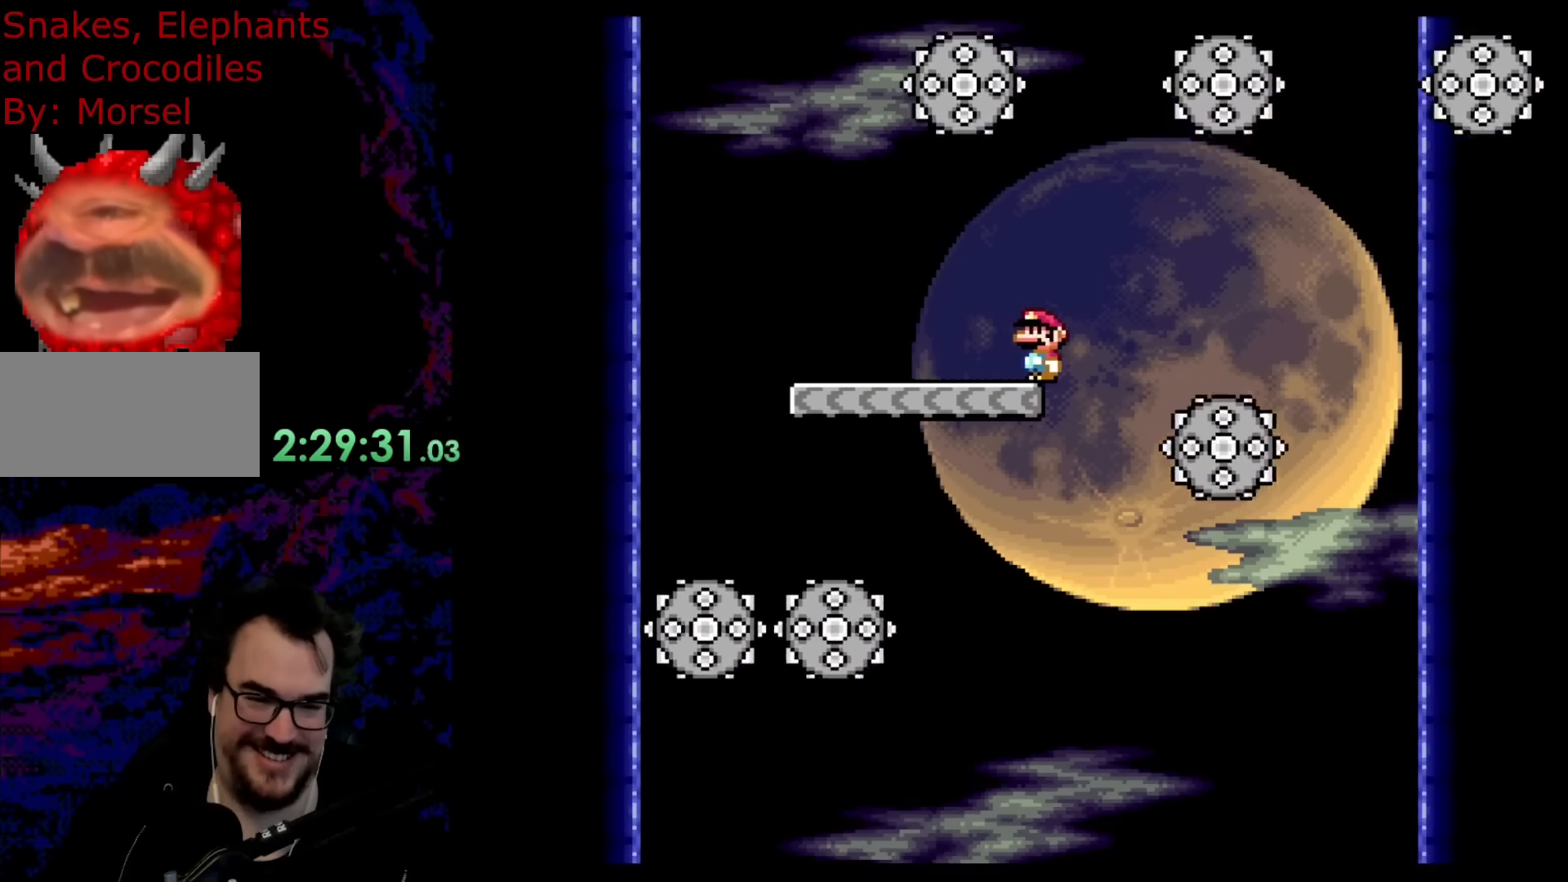
{"buttons": ["B", "Y"], "events": [[50, "DPAD_LEFT", "up"]]}
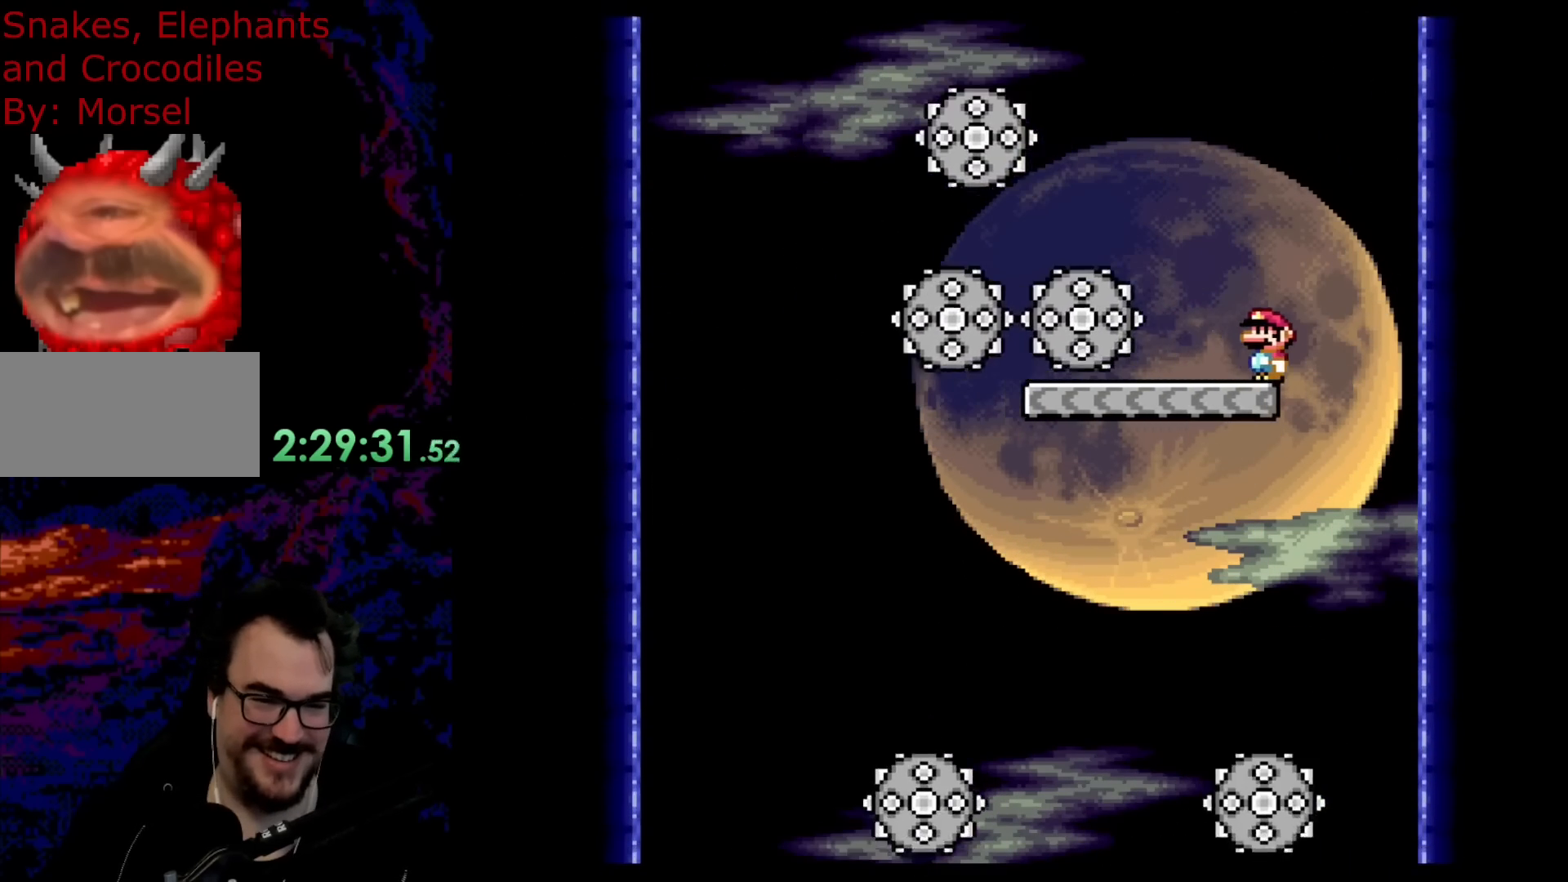
{"buttons": ["B", "Y"], "events": []}
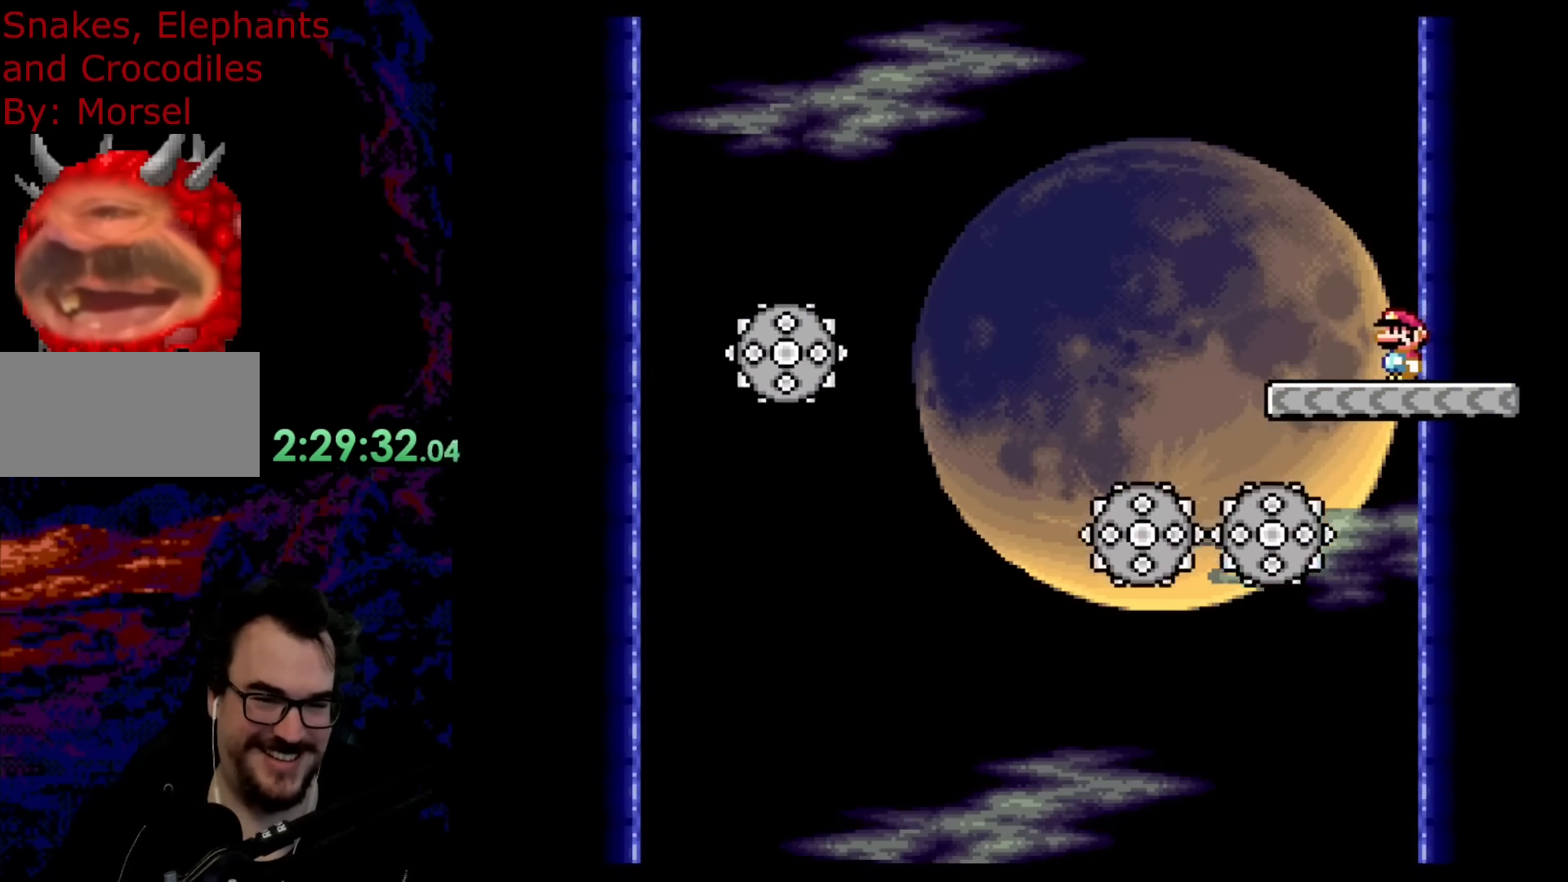
{"buttons": ["B", "Y", "DPAD_LEFT"], "events": [[50, "DPAD_RIGHT", "down"], [450, "DPAD_DOWN", "down"], [450, "DPAD_LEFT", "down"], [450, "DPAD_RIGHT", "up"], [483, "DPAD_DOWN", "up"]]}
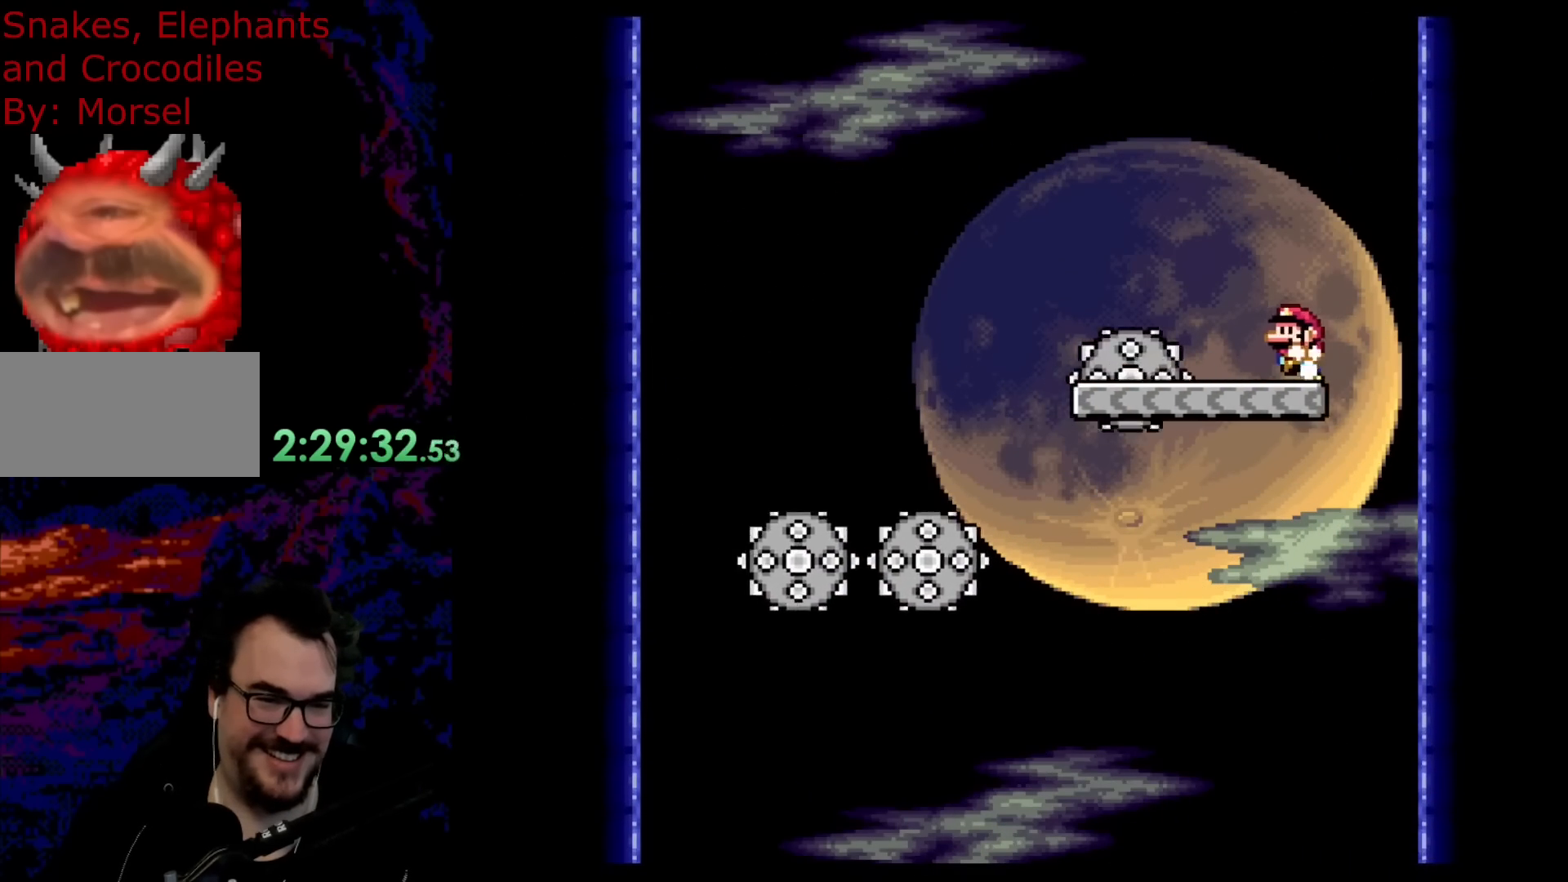
{"buttons": ["B", "Y", "DPAD_LEFT"], "events": [[117, "DPAD_LEFT", "up"], [367, "DPAD_LEFT", "down"]]}
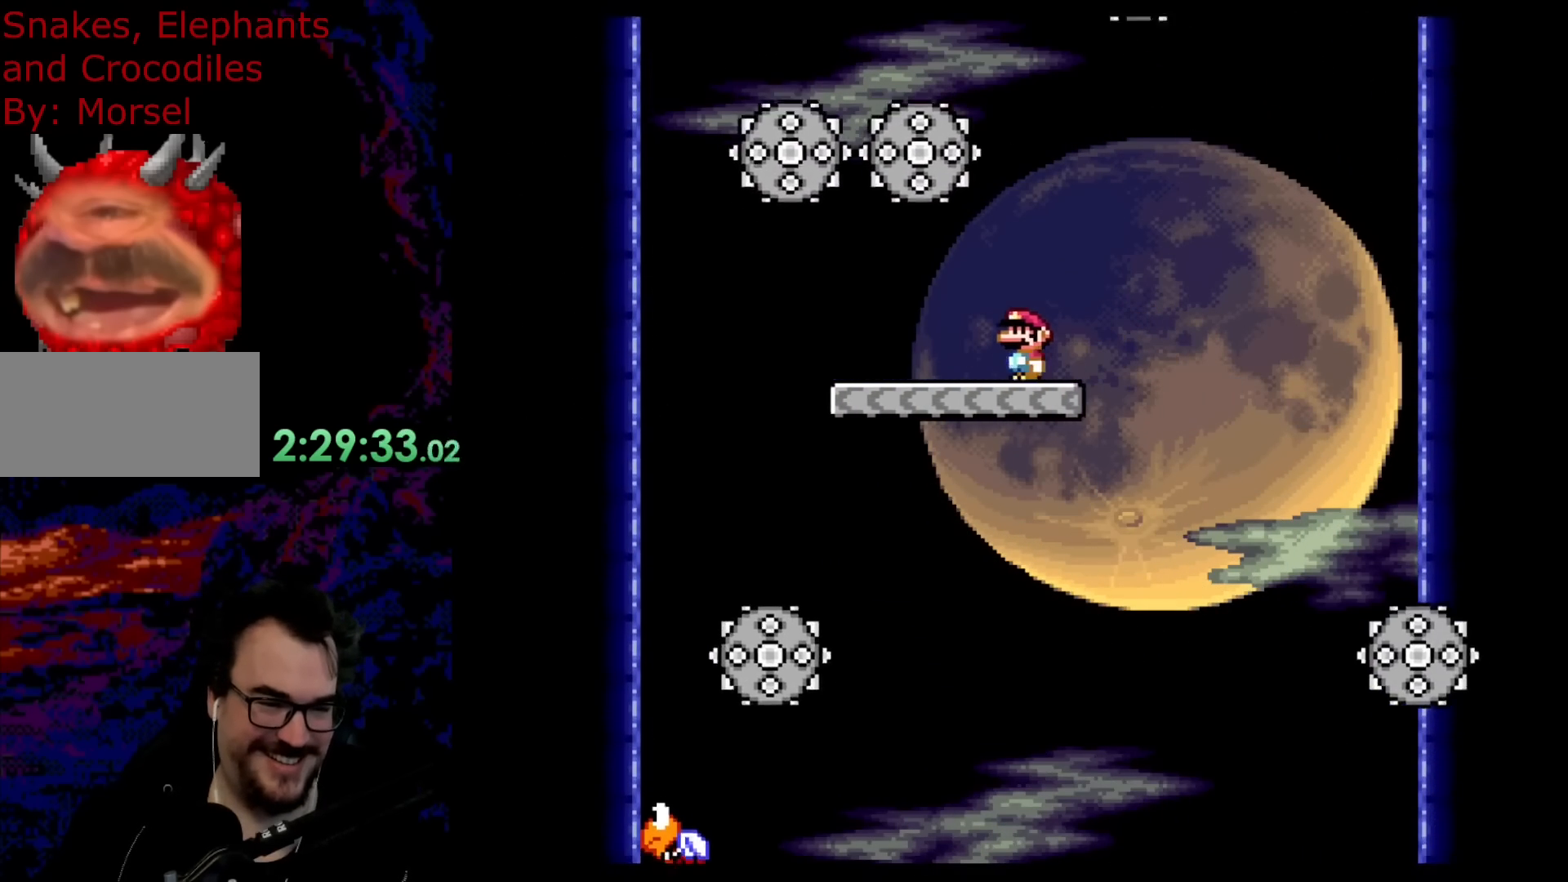
{"buttons": ["B", "Y", "DPAD_LEFT"], "events": []}
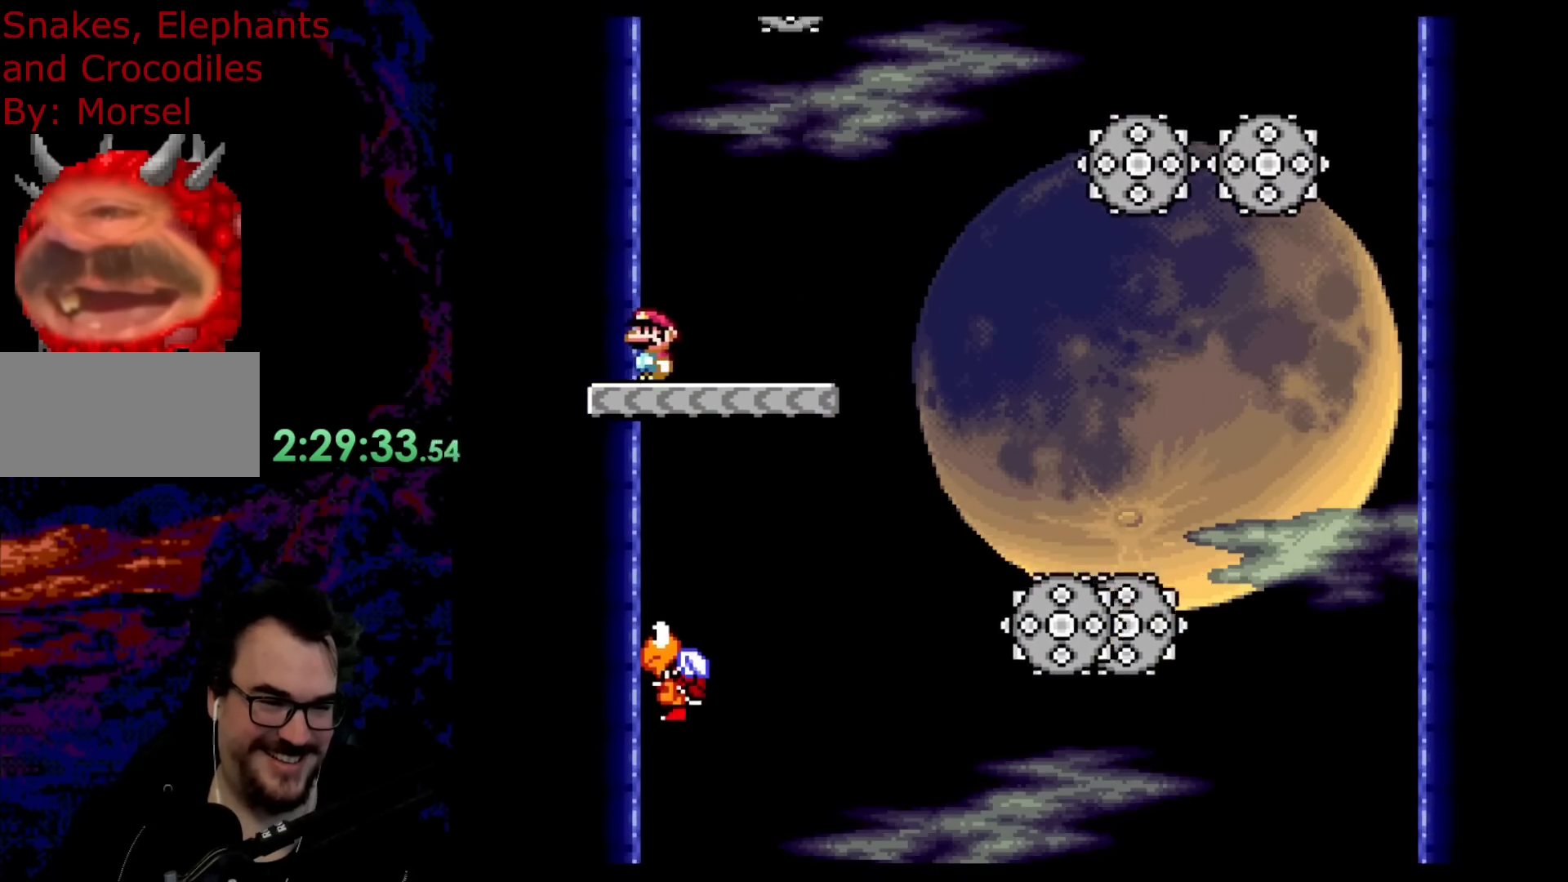
{"buttons": ["B", "Y", "DPAD_LEFT"], "events": []}
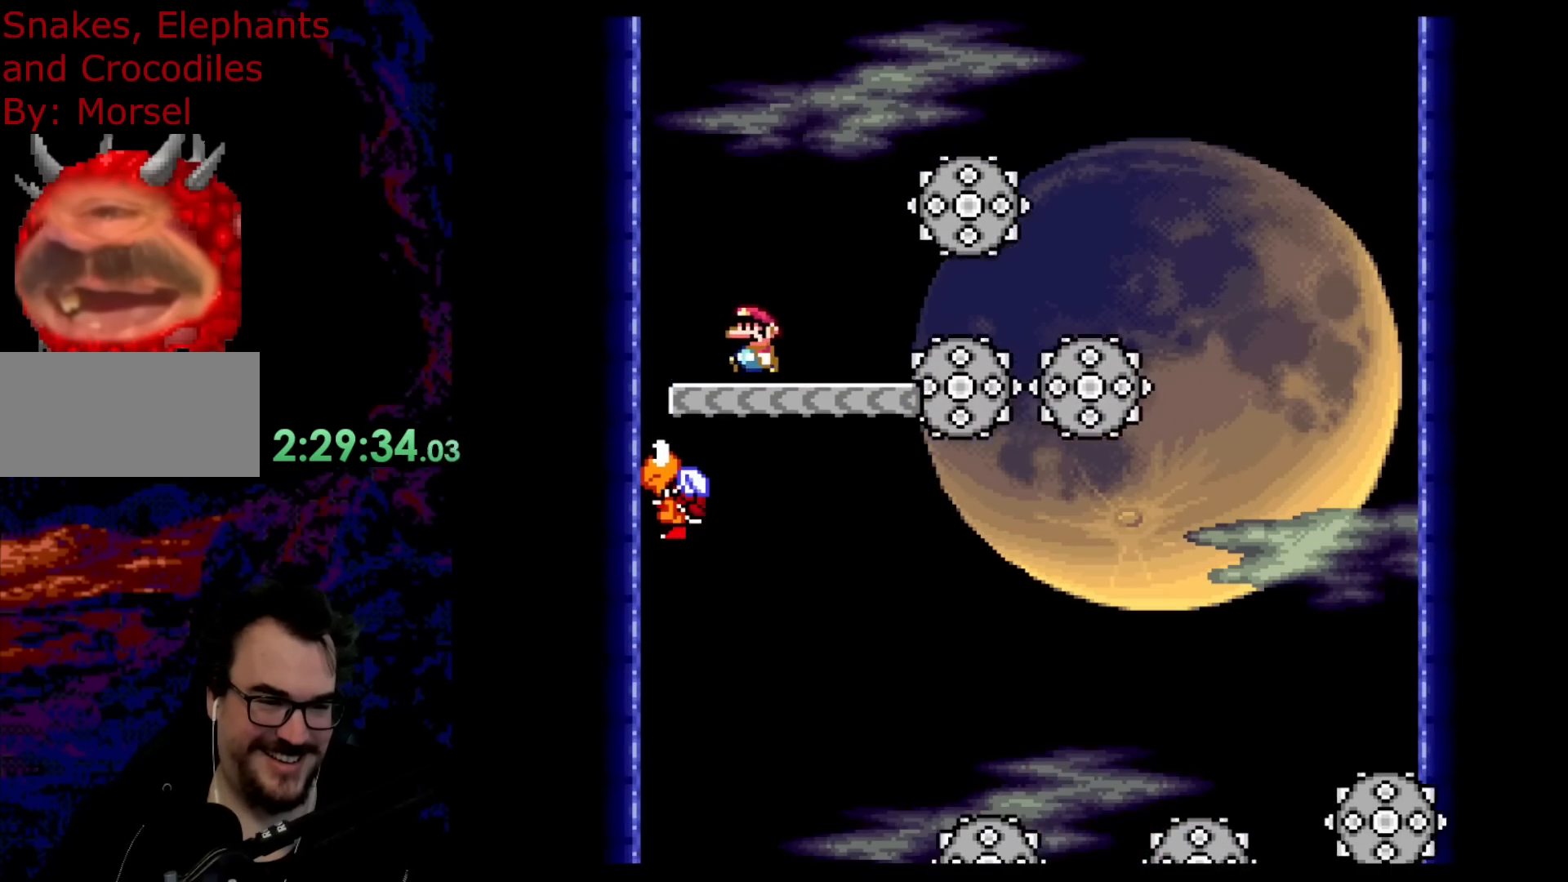
{"buttons": ["B", "Y", "DPAD_RIGHT"], "events": [[450, "DPAD_LEFT", "up"], [500, "DPAD_RIGHT", "down"]]}
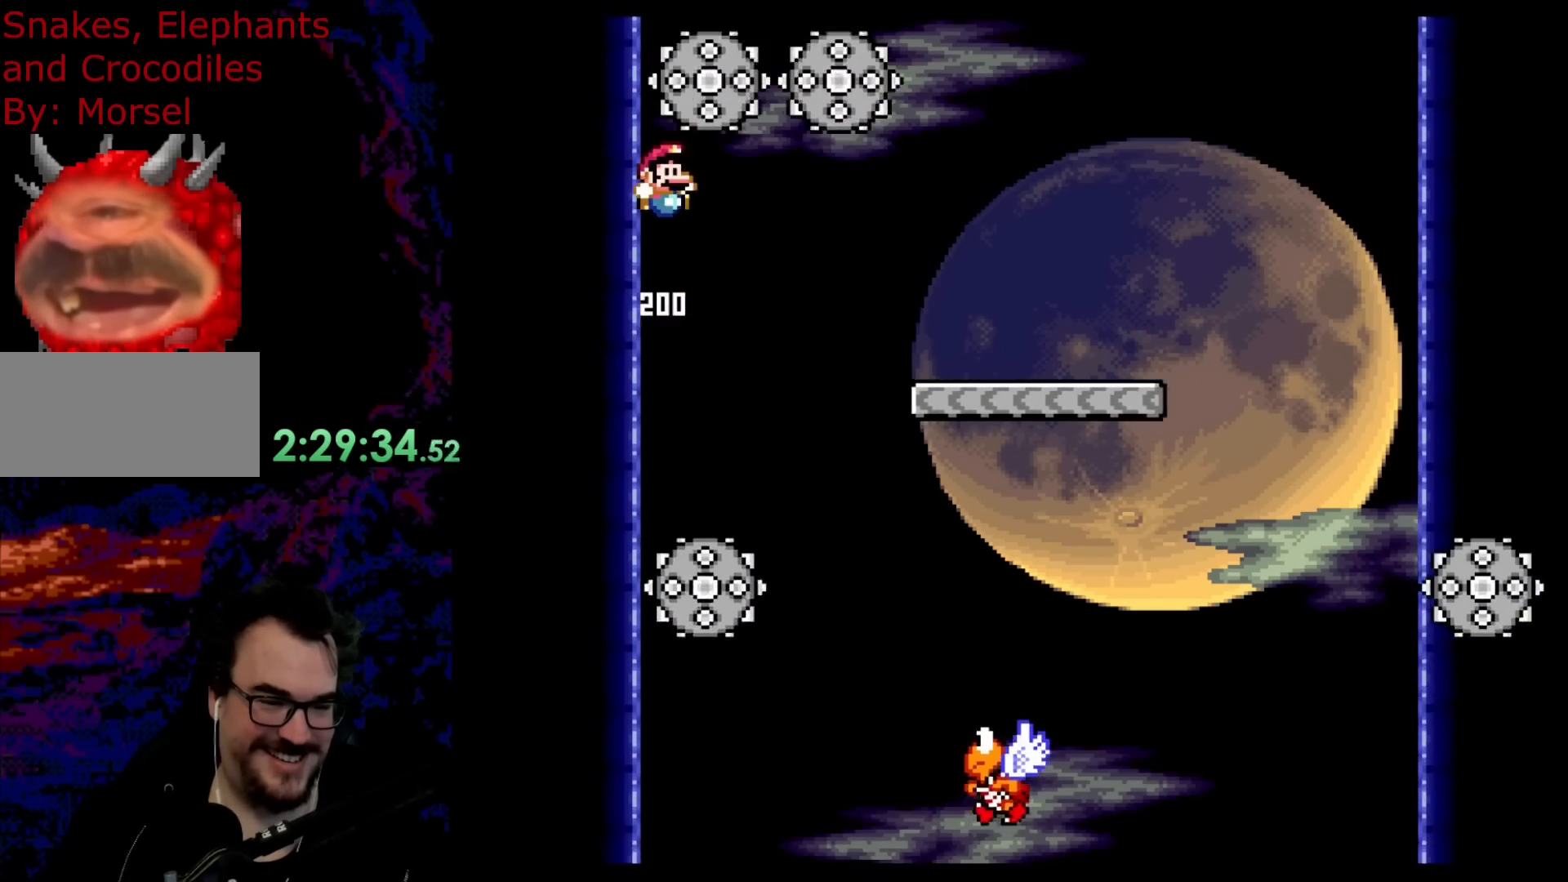
{"buttons": ["B", "Y", "DPAD_RIGHT"], "events": []}
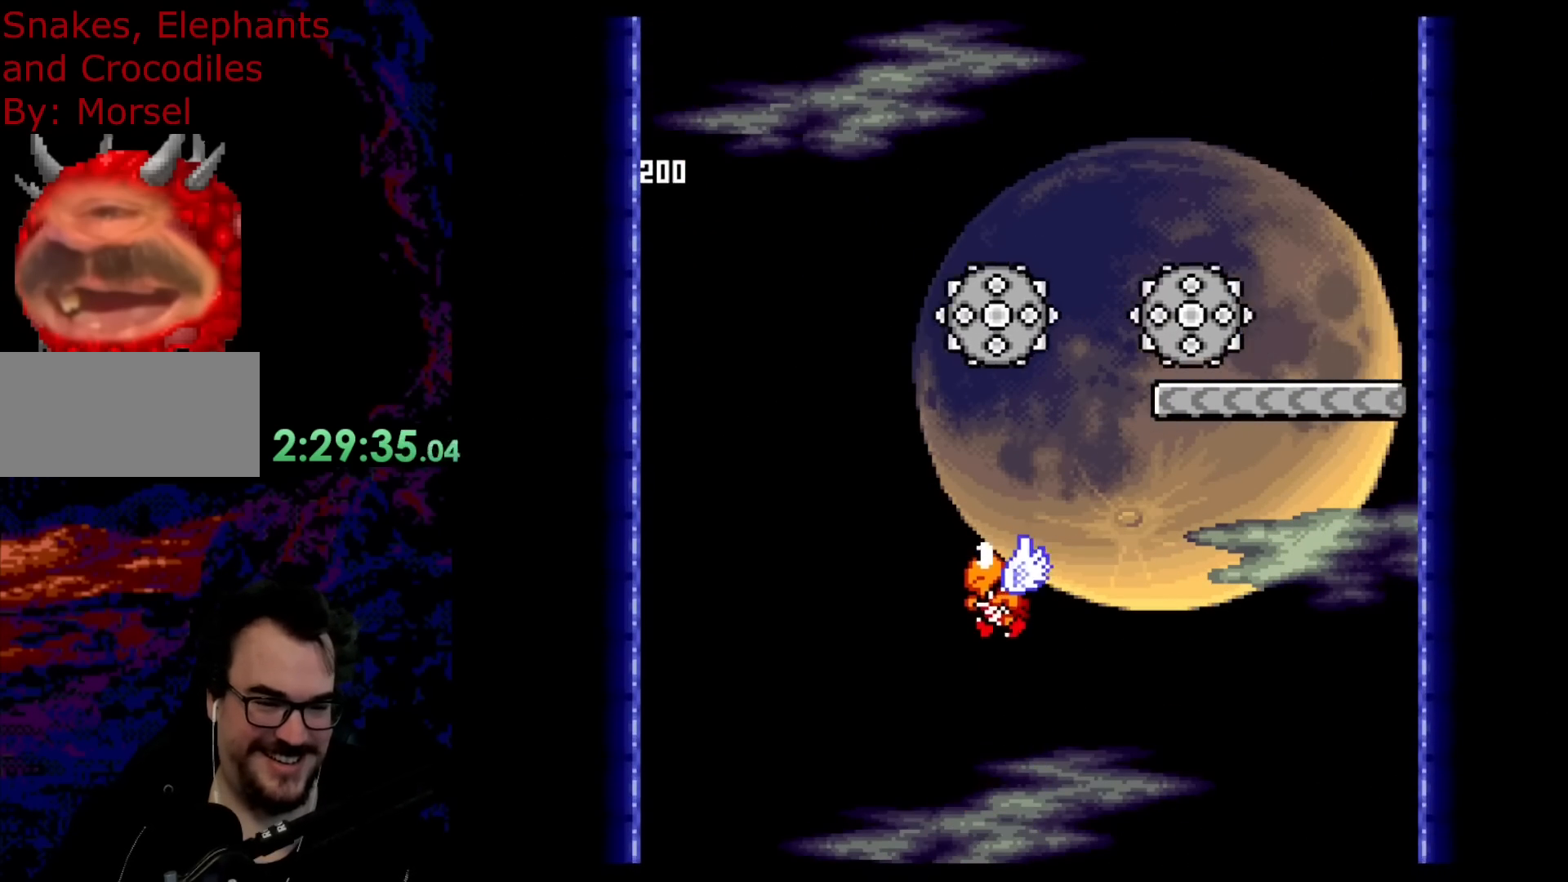
{"buttons": ["Y", "DPAD_RIGHT"], "events": [[133, "DPAD_DOWN", "down"], [133, "DPAD_RIGHT", "up"], [167, "B", "up"], [167, "DPAD_DOWN", "up"], [167, "DPAD_LEFT", "down"], [350, "DPAD_LEFT", "up"], [383, "DPAD_RIGHT", "down"]]}
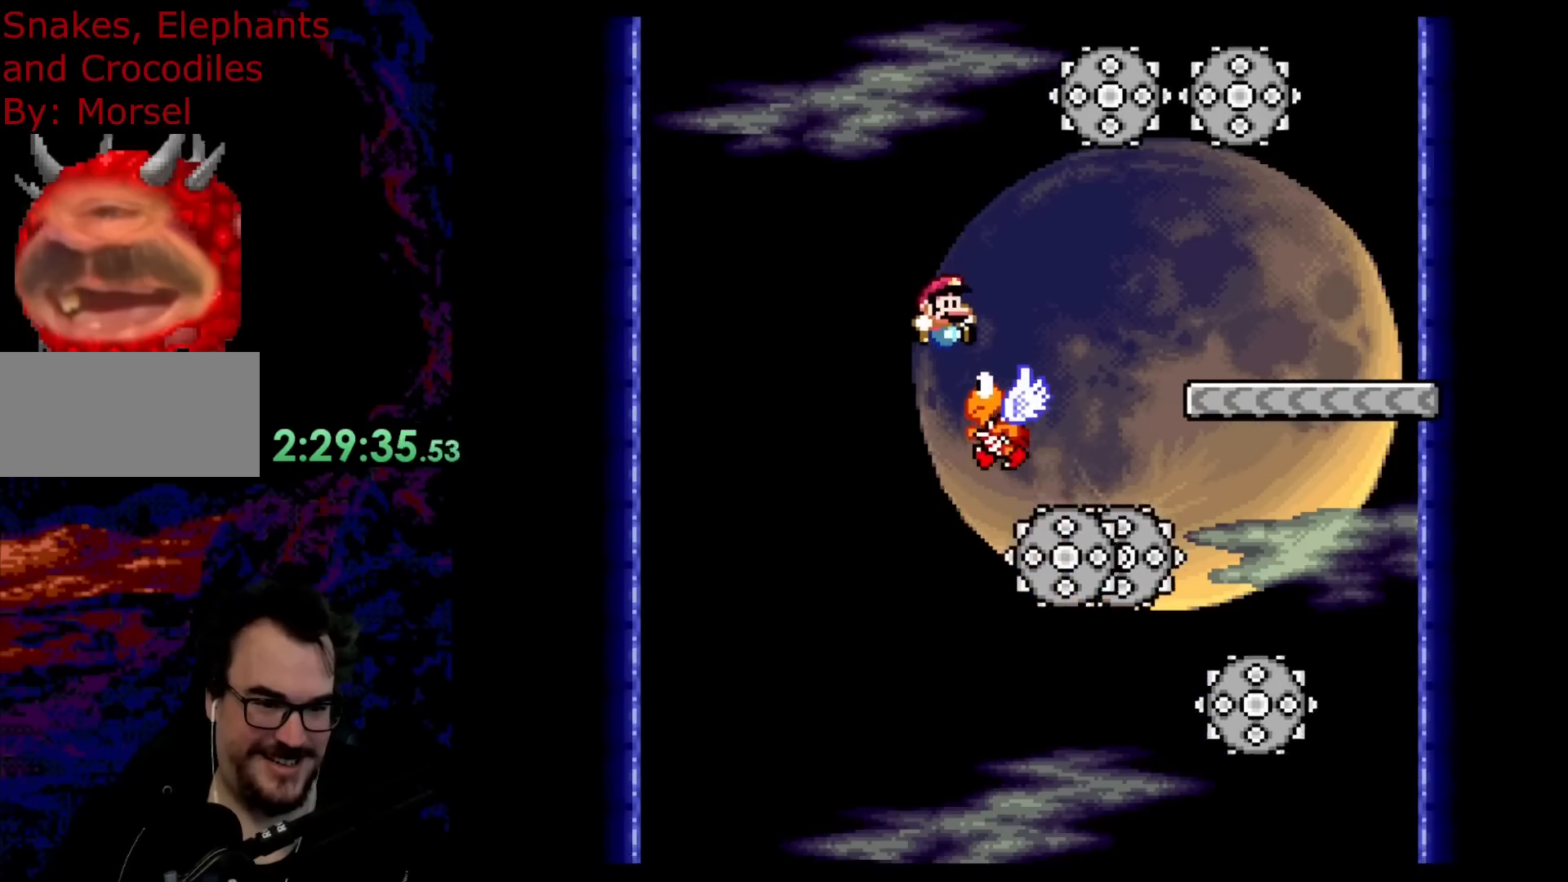
{"buttons": ["B", "Y", "DPAD_RIGHT"], "events": [[167, "B", "down"], [250, "DPAD_DOWN", "down"], [267, "DPAD_LEFT", "down"], [267, "DPAD_RIGHT", "up"], [283, "DPAD_DOWN", "up"], [400, "DPAD_LEFT", "up"], [400, "DPAD_RIGHT", "down"]]}
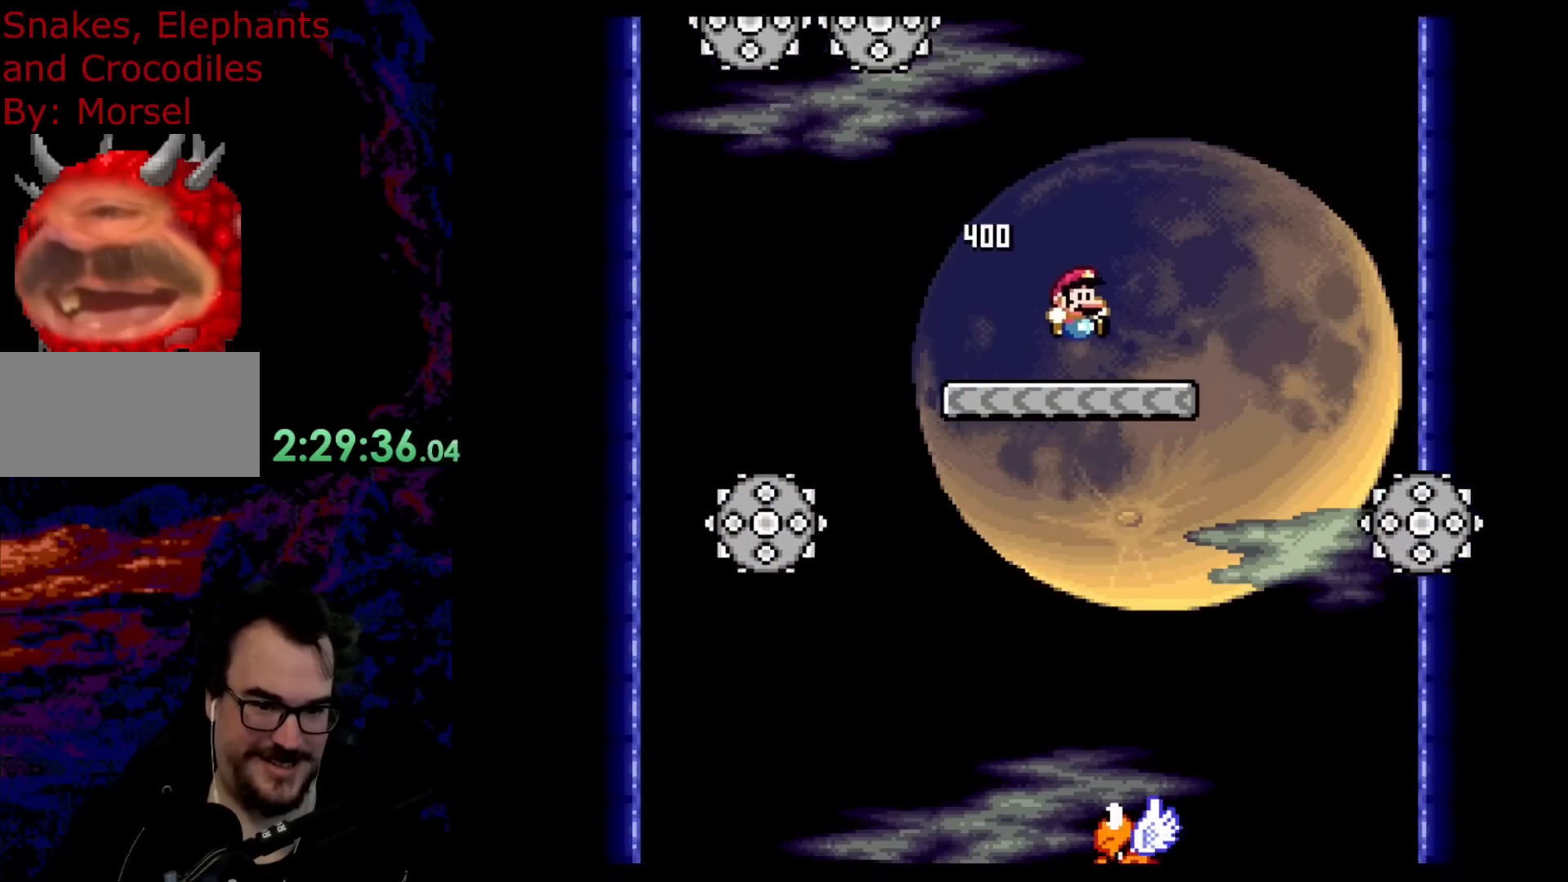
{"buttons": ["B", "Y", "DPAD_LEFT"], "events": [[417, "DPAD_DOWN", "down"], [450, "DPAD_LEFT", "down"], [450, "DPAD_RIGHT", "up"], [467, "DPAD_DOWN", "up"]]}
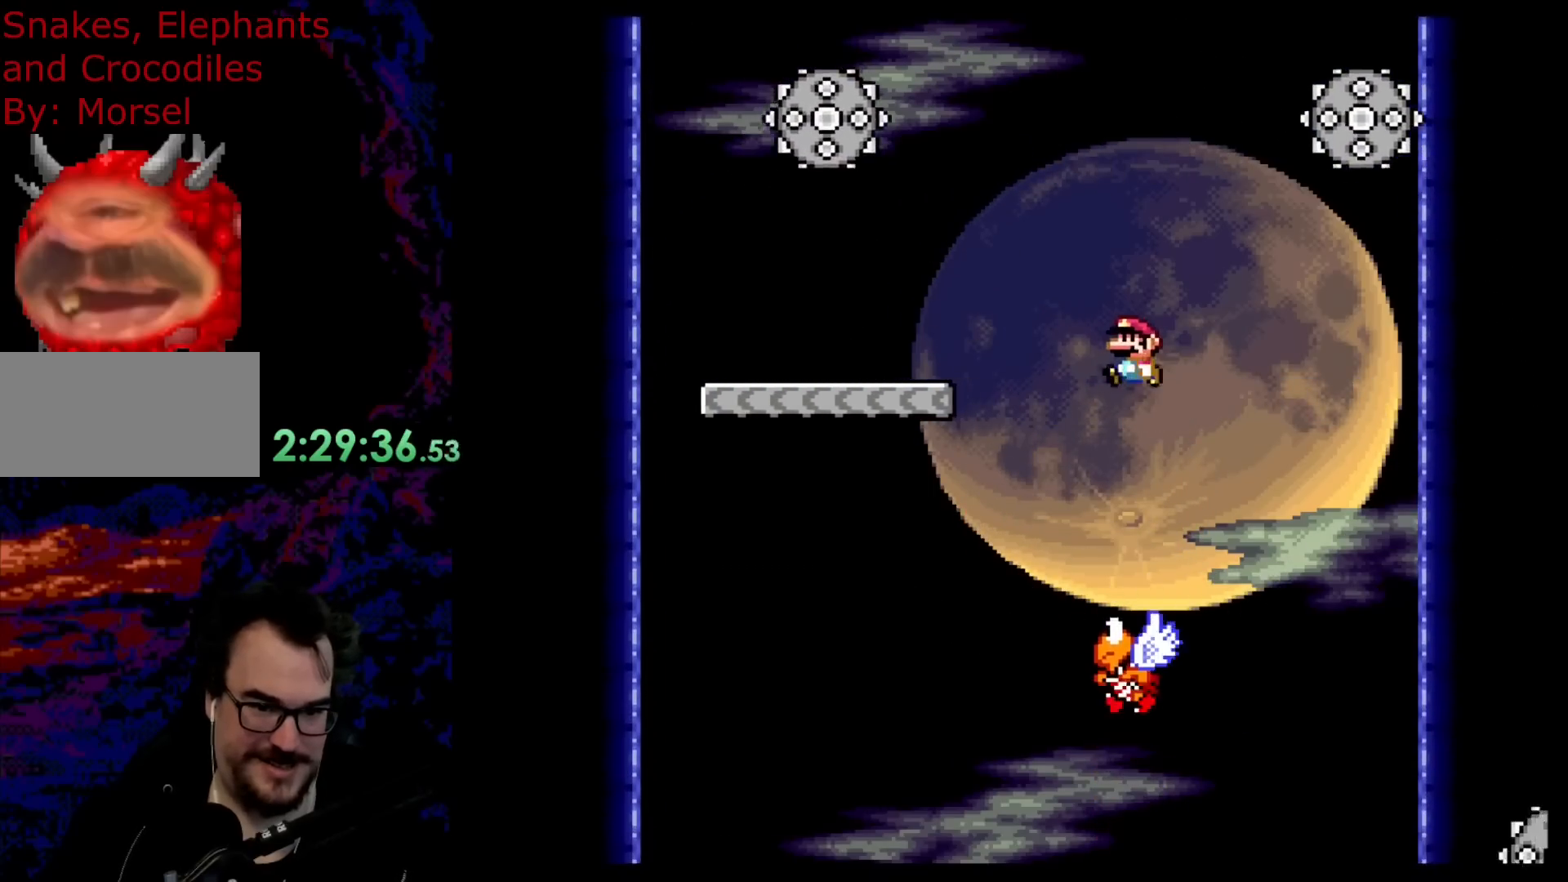
{"buttons": ["B", "Y", "DPAD_LEFT"], "events": [[100, "DPAD_LEFT", "up"], [100, "DPAD_RIGHT", "down"], [200, "DPAD_LEFT", "down"], [200, "DPAD_RIGHT", "up"], [367, "DPAD_LEFT", "up"], [367, "DPAD_RIGHT", "down"], [433, "DPAD_RIGHT", "up"], [433, "DPAD_UP", "down"], [450, "DPAD_LEFT", "down"], [450, "DPAD_UP", "up"]]}
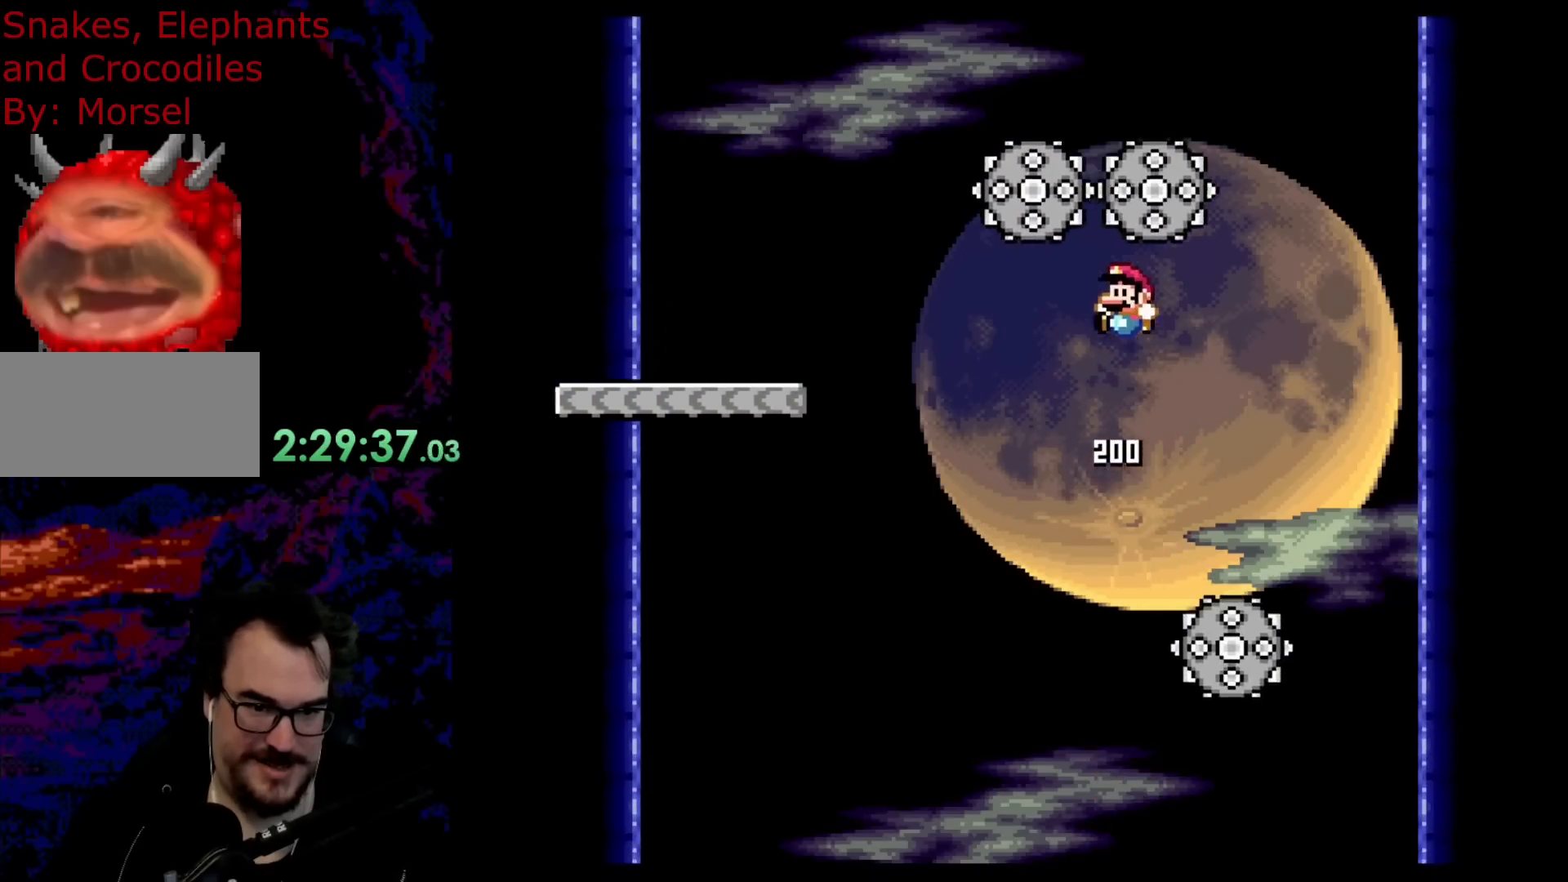
{"buttons": ["B", "Y", "DPAD_LEFT"], "events": [[83, "DPAD_LEFT", "up"], [167, "DPAD_RIGHT", "down"], [267, "DPAD_DOWN", "down"], [283, "DPAD_DOWN", "up"], [283, "DPAD_LEFT", "down"], [283, "DPAD_RIGHT", "up"]]}
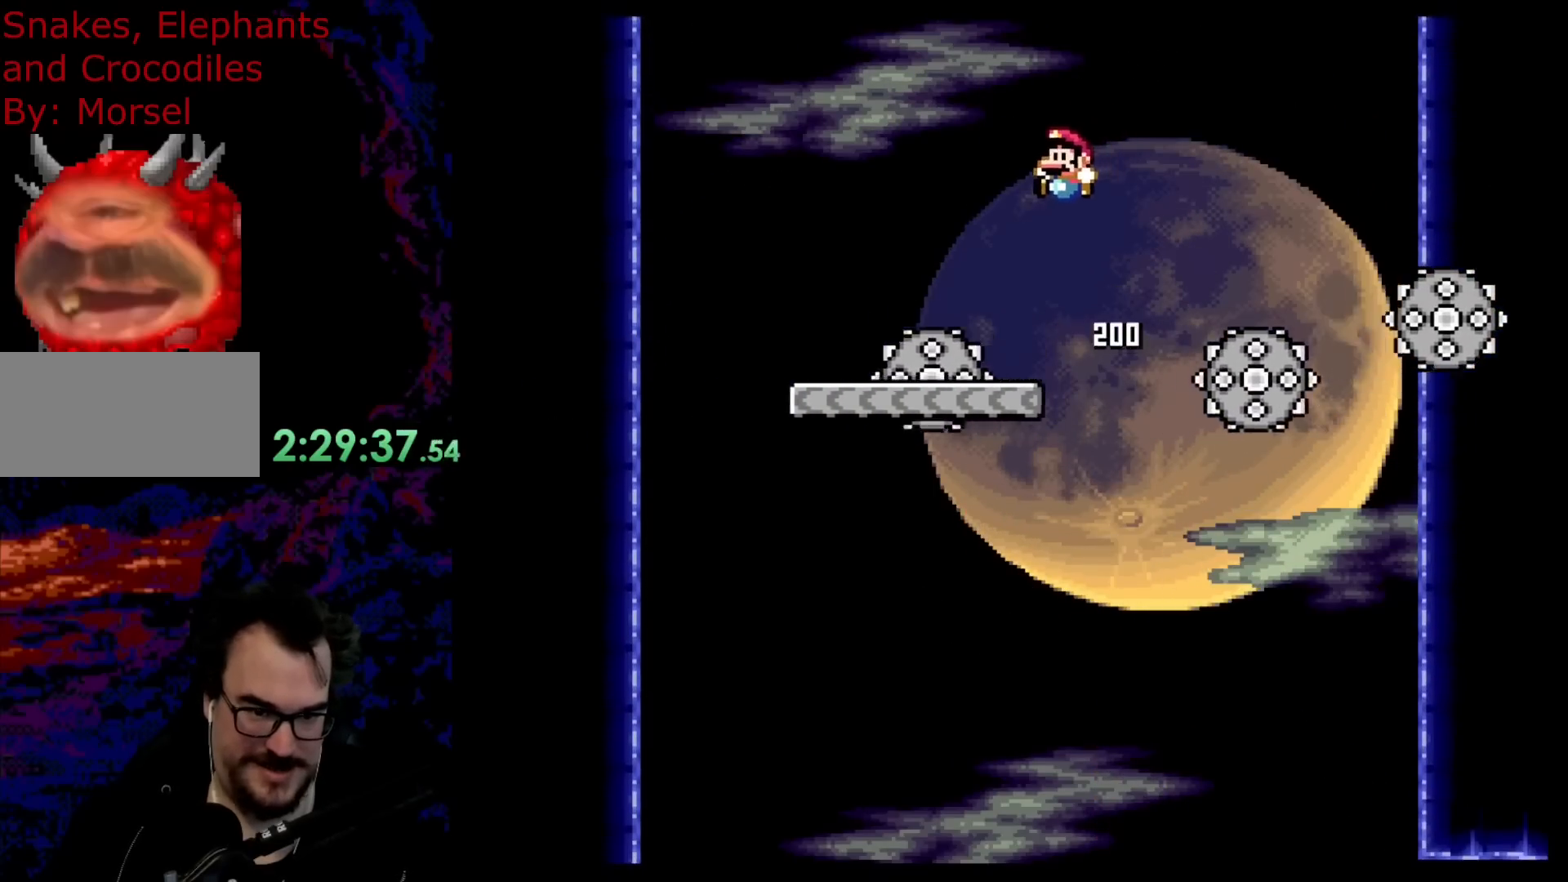
{"buttons": ["B", "Y", "DPAD_RIGHT"], "events": [[50, "DPAD_LEFT", "up"], [183, "DPAD_RIGHT", "down"], [333, "DPAD_RIGHT", "up"], [467, "DPAD_RIGHT", "down"]]}
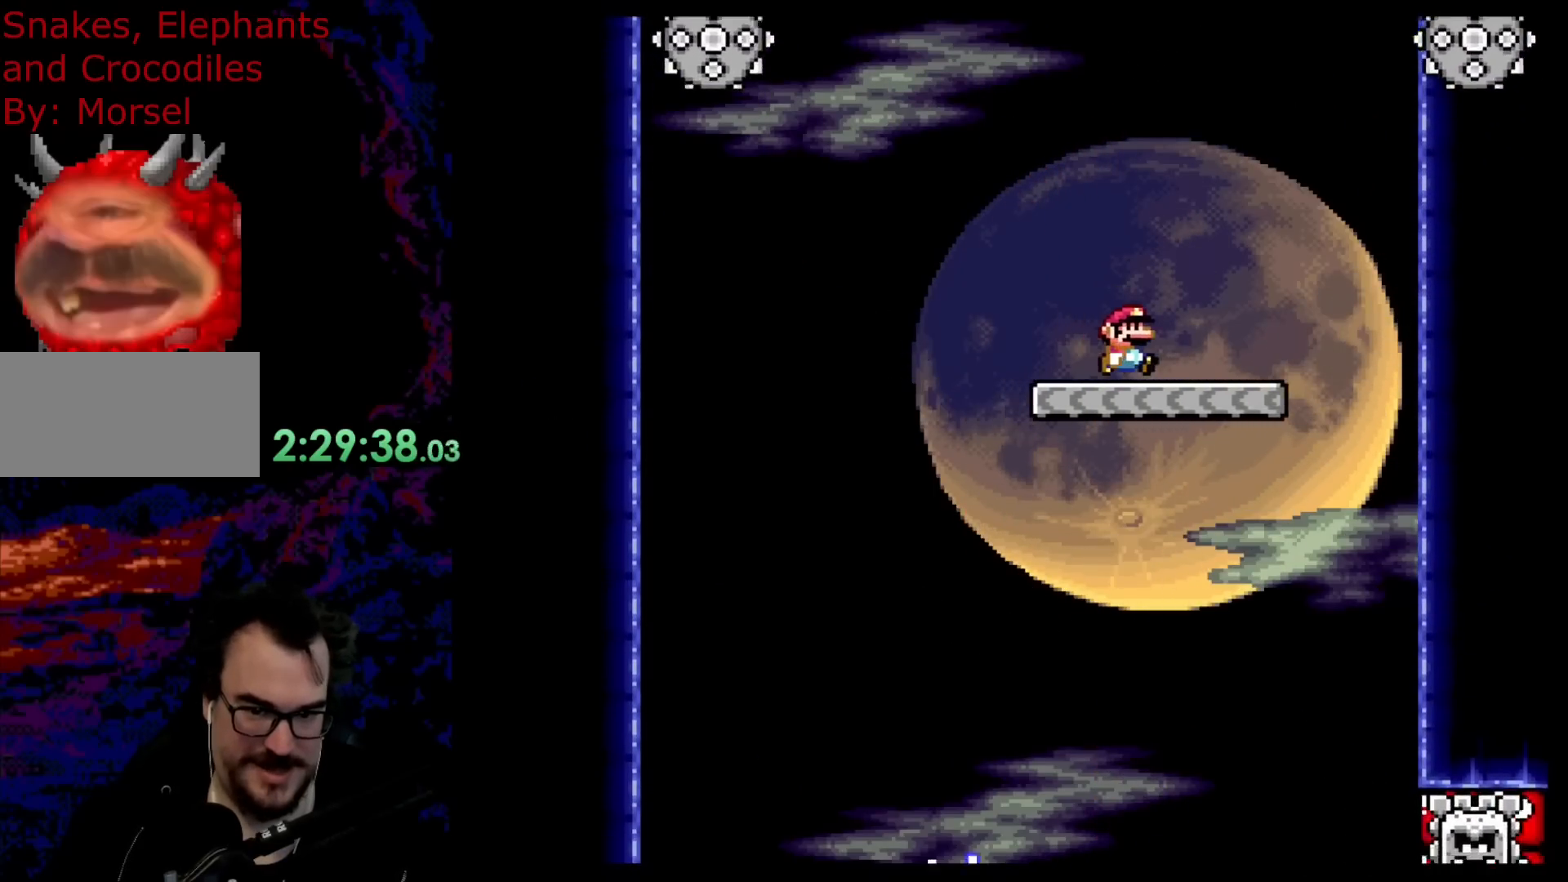
{"buttons": ["B", "Y", "DPAD_RIGHT"], "events": []}
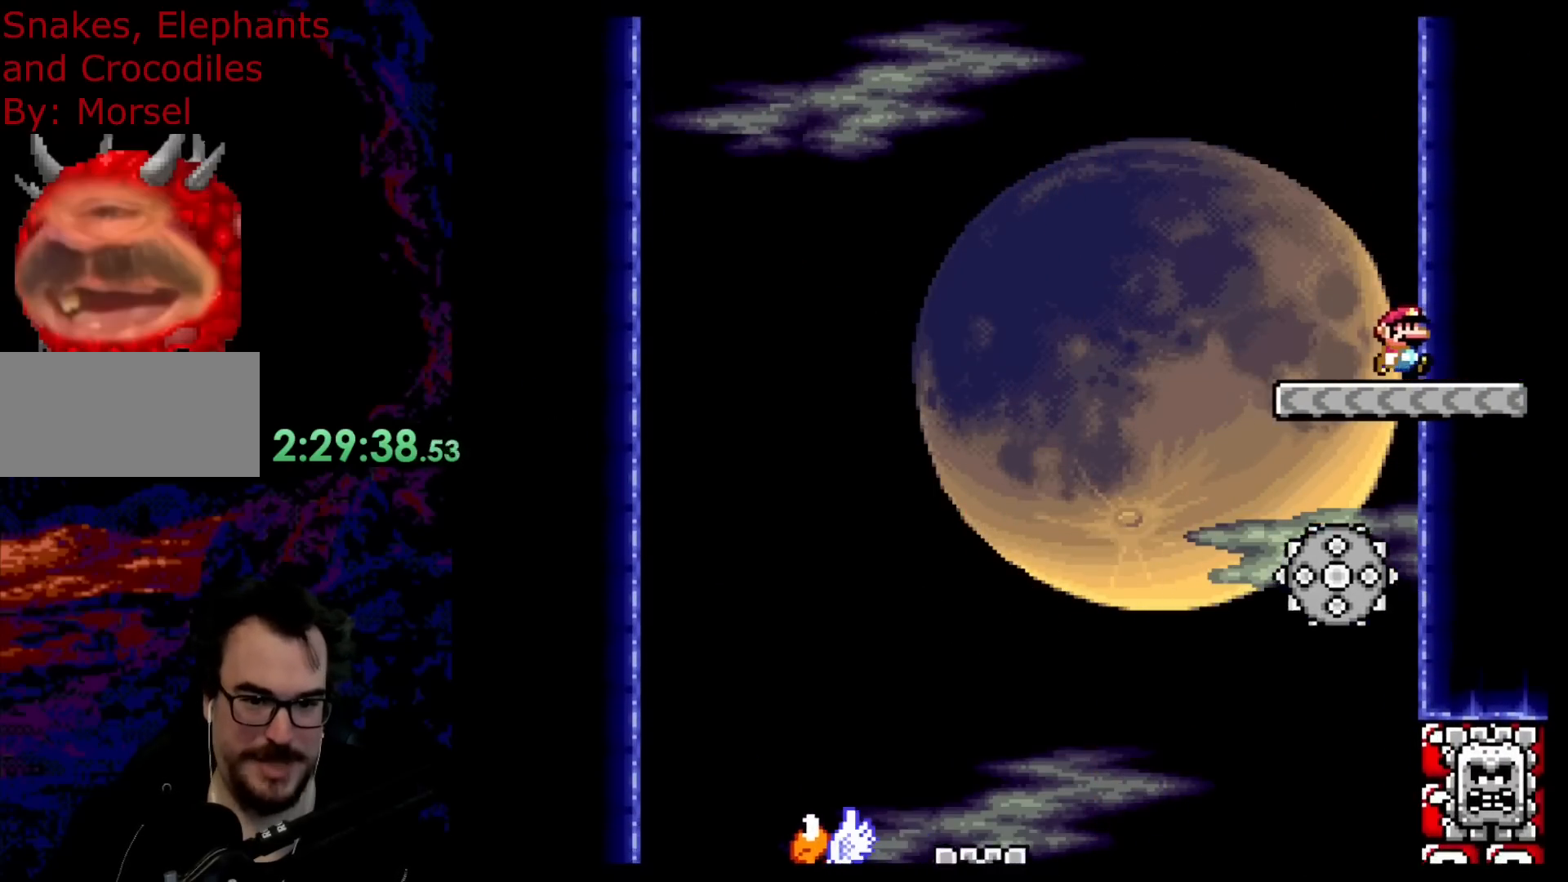
{"buttons": ["B", "Y", "DPAD_LEFT"], "events": [[450, "DPAD_LEFT", "down"], [450, "DPAD_RIGHT", "up"]]}
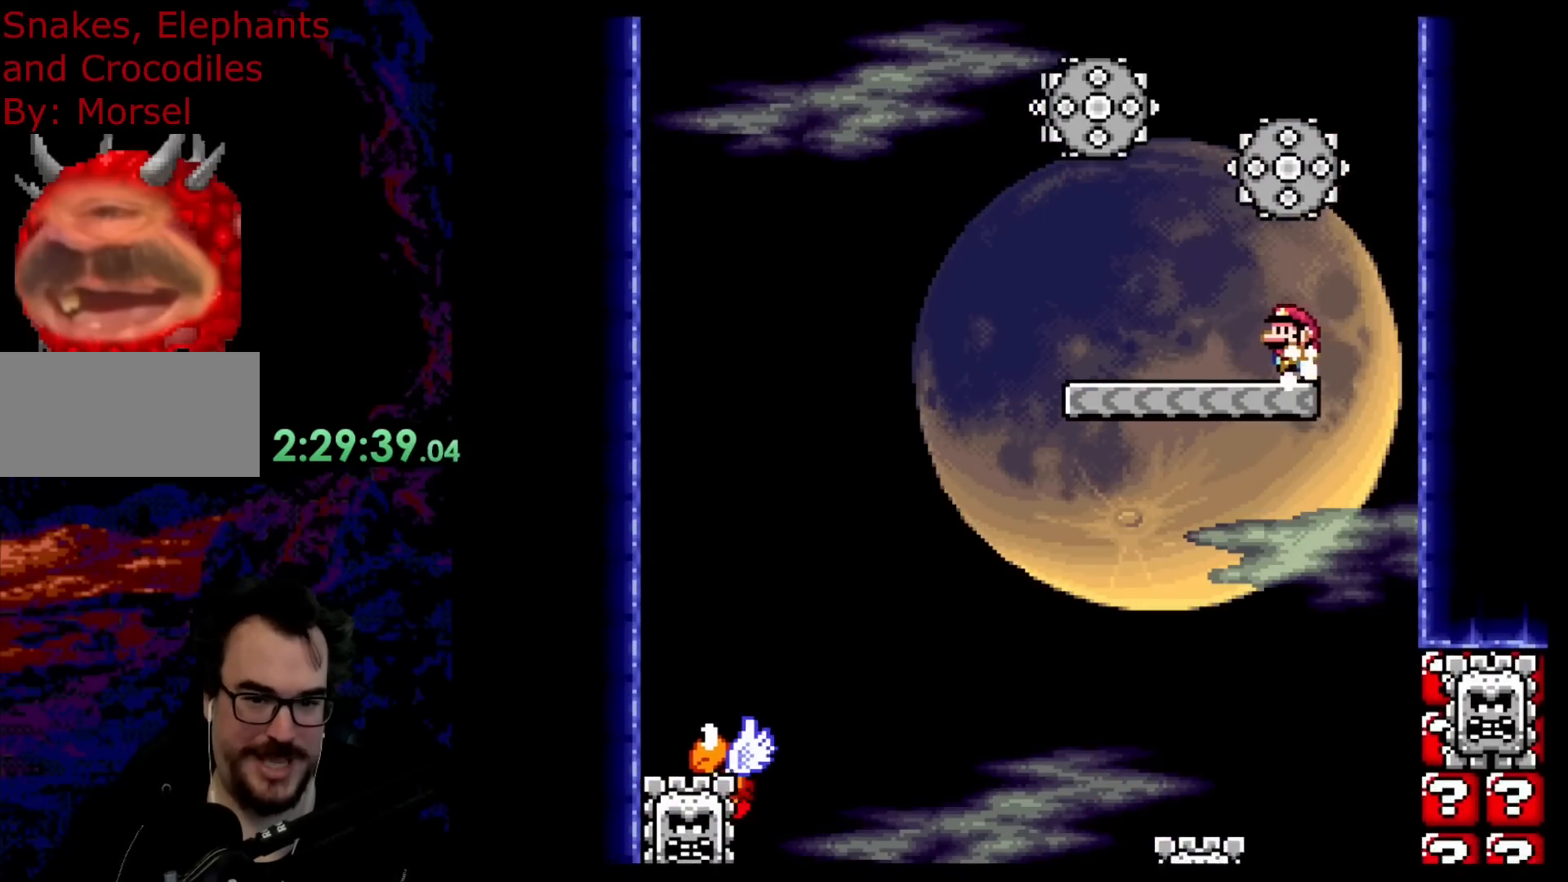
{"buttons": ["B", "Y", "DPAD_RIGHT"], "events": [[450, "DPAD_LEFT", "up"], [450, "DPAD_RIGHT", "down"]]}
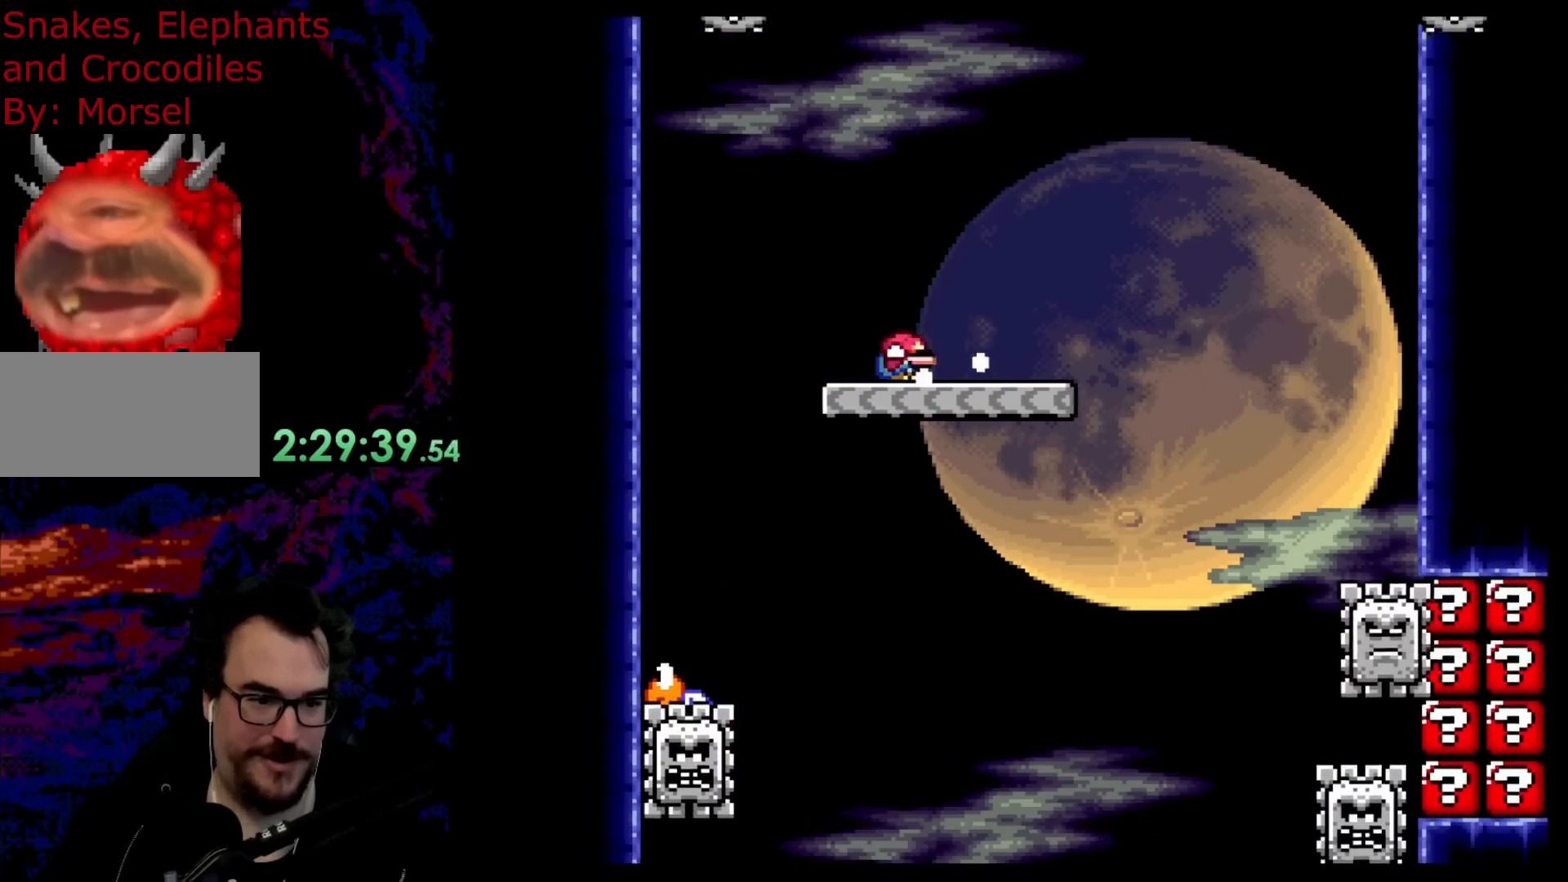
{"buttons": ["B", "Y", "DPAD_LEFT"], "events": [[17, "DPAD_DOWN", "down"], [50, "DPAD_LEFT", "down"], [50, "DPAD_RIGHT", "up"], [100, "DPAD_DOWN", "up"]]}
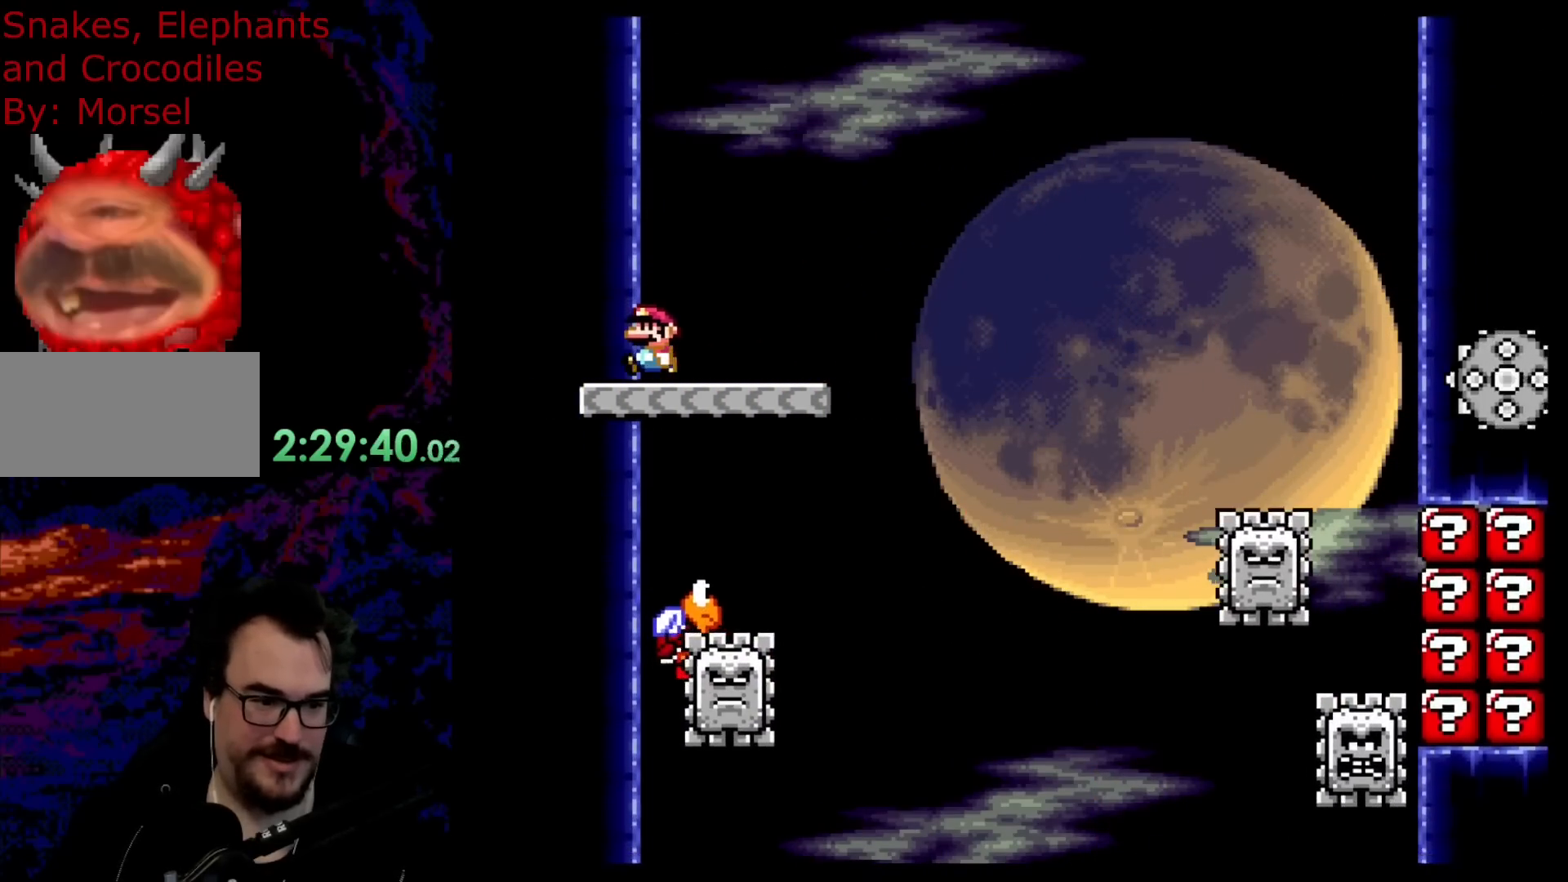
{"buttons": ["B", "Y", "DPAD_LEFT"], "events": []}
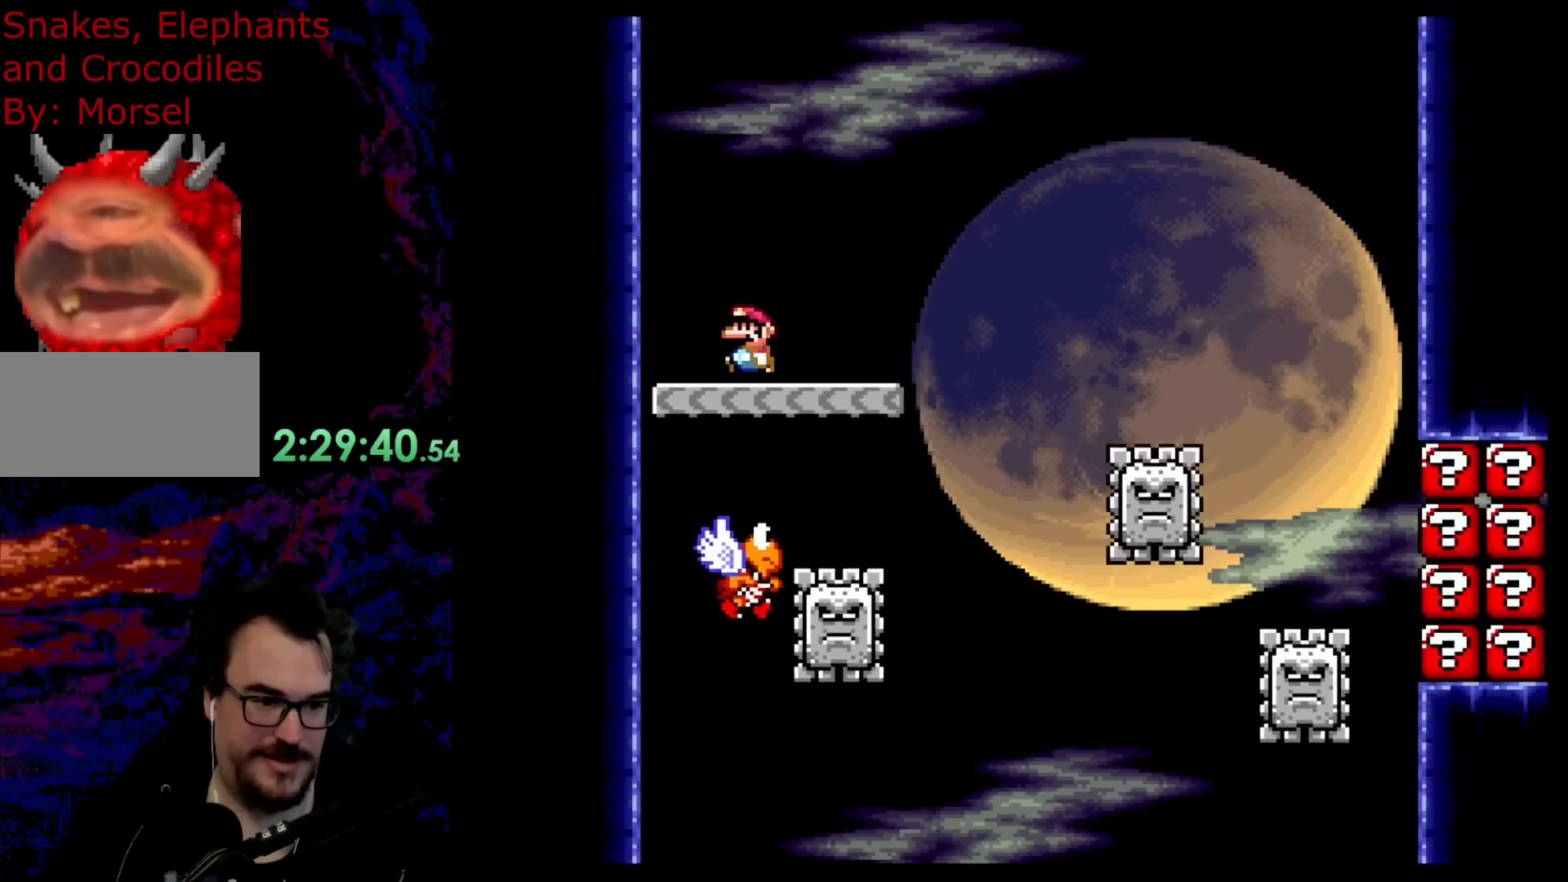
{"buttons": ["B", "Y", "DPAD_DOWN", "DPAD_LEFT"], "events": [[183, "DPAD_DOWN", "down"], [183, "DPAD_LEFT", "up"], [183, "DPAD_RIGHT", "down"], [200, "DPAD_DOWN", "up"], [483, "DPAD_DOWN", "down"], [483, "DPAD_LEFT", "down"], [483, "DPAD_RIGHT", "up"]]}
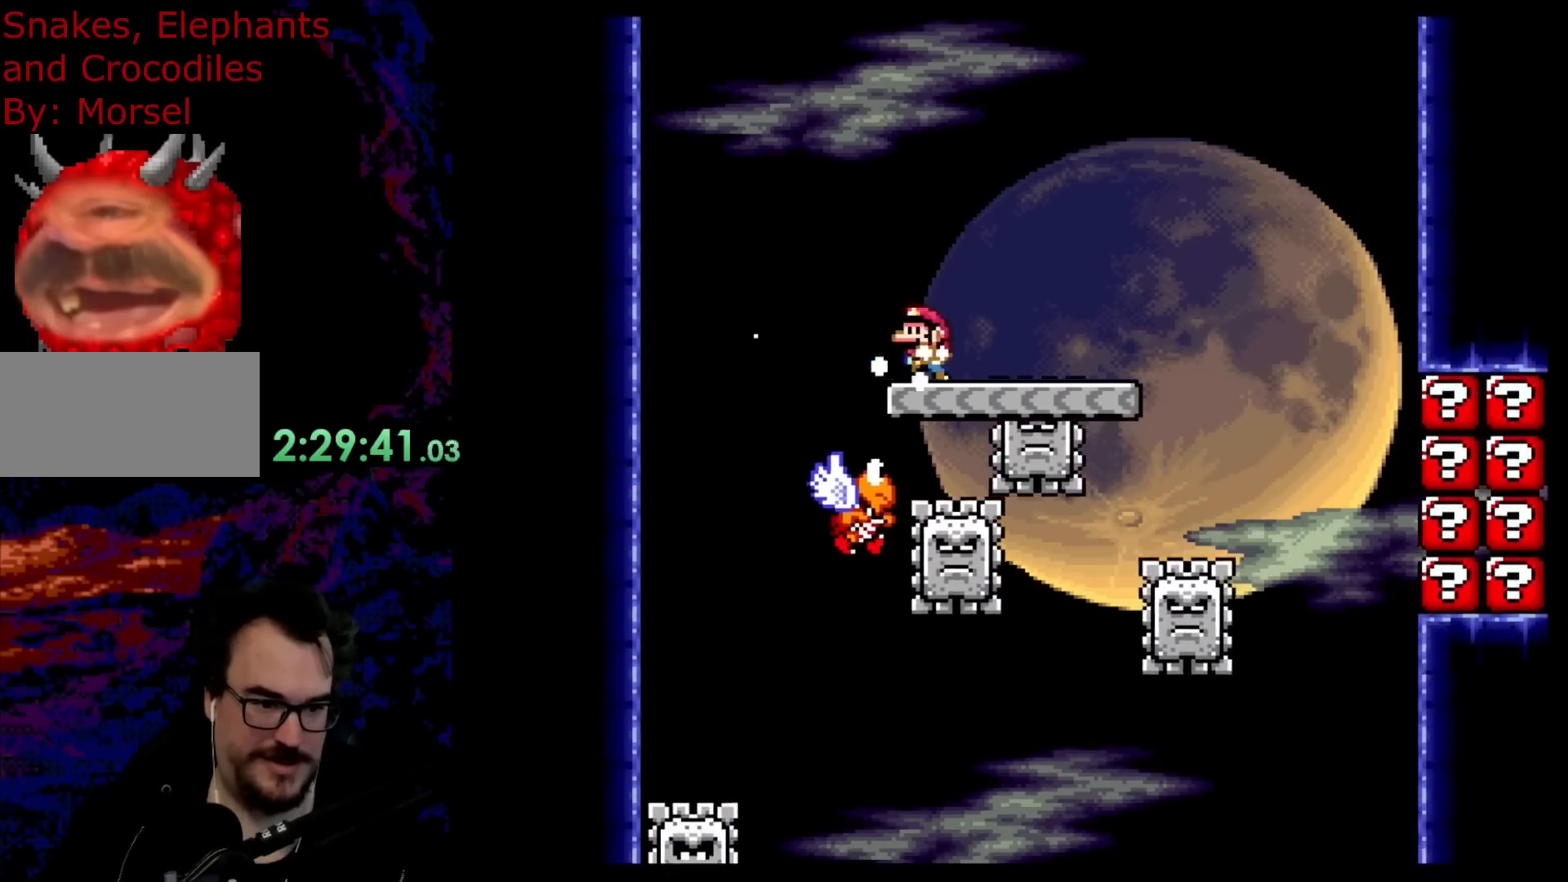
{"buttons": ["B", "Y", "DPAD_LEFT"], "events": [[17, "DPAD_DOWN", "up"]]}
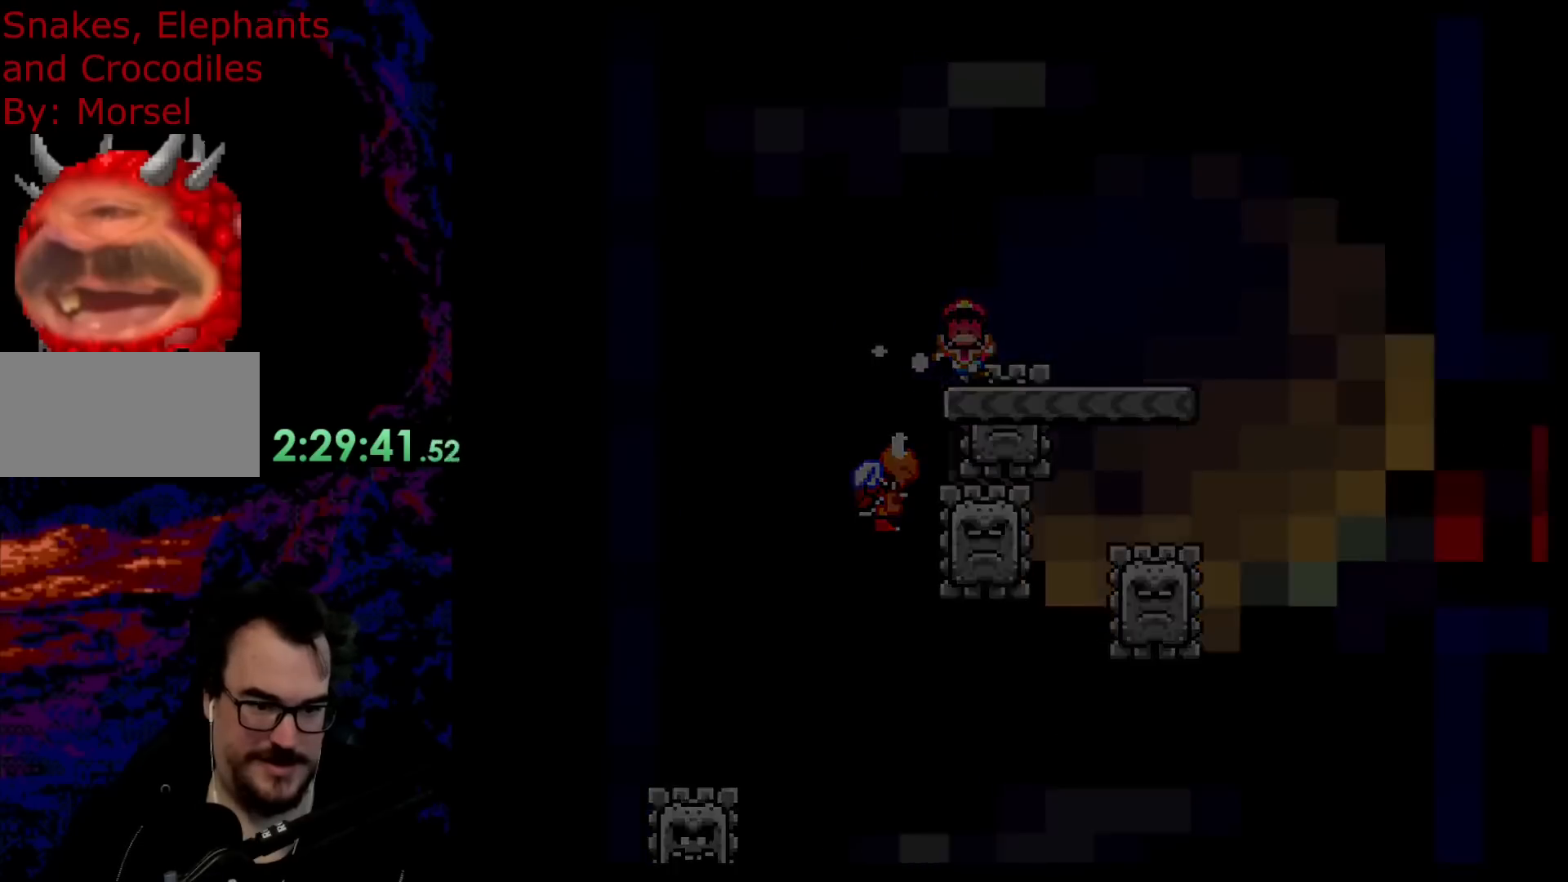
{"buttons": [], "events": [[50, "DPAD_LEFT", "up"], [317, "B", "up"], [500, "Y", "up"]]}
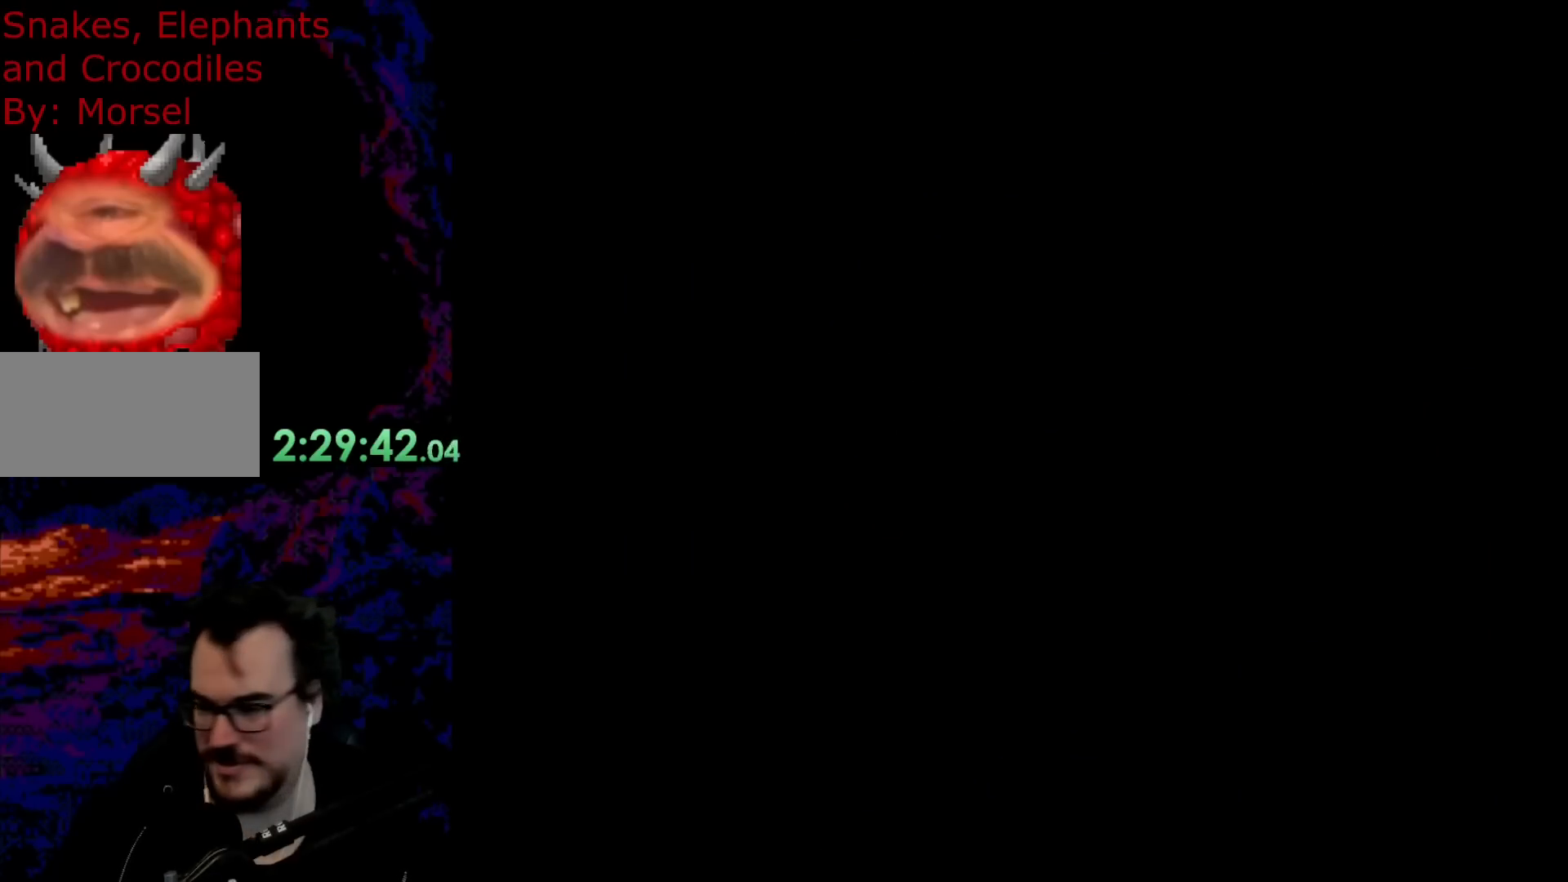
{"buttons": ["B", "Y", "DPAD_RIGHT"], "events": [[317, "B", "down"], [317, "DPAD_LEFT", "down"], [317, "Y", "down"], [400, "DPAD_LEFT", "up"], [400, "DPAD_RIGHT", "down"]]}
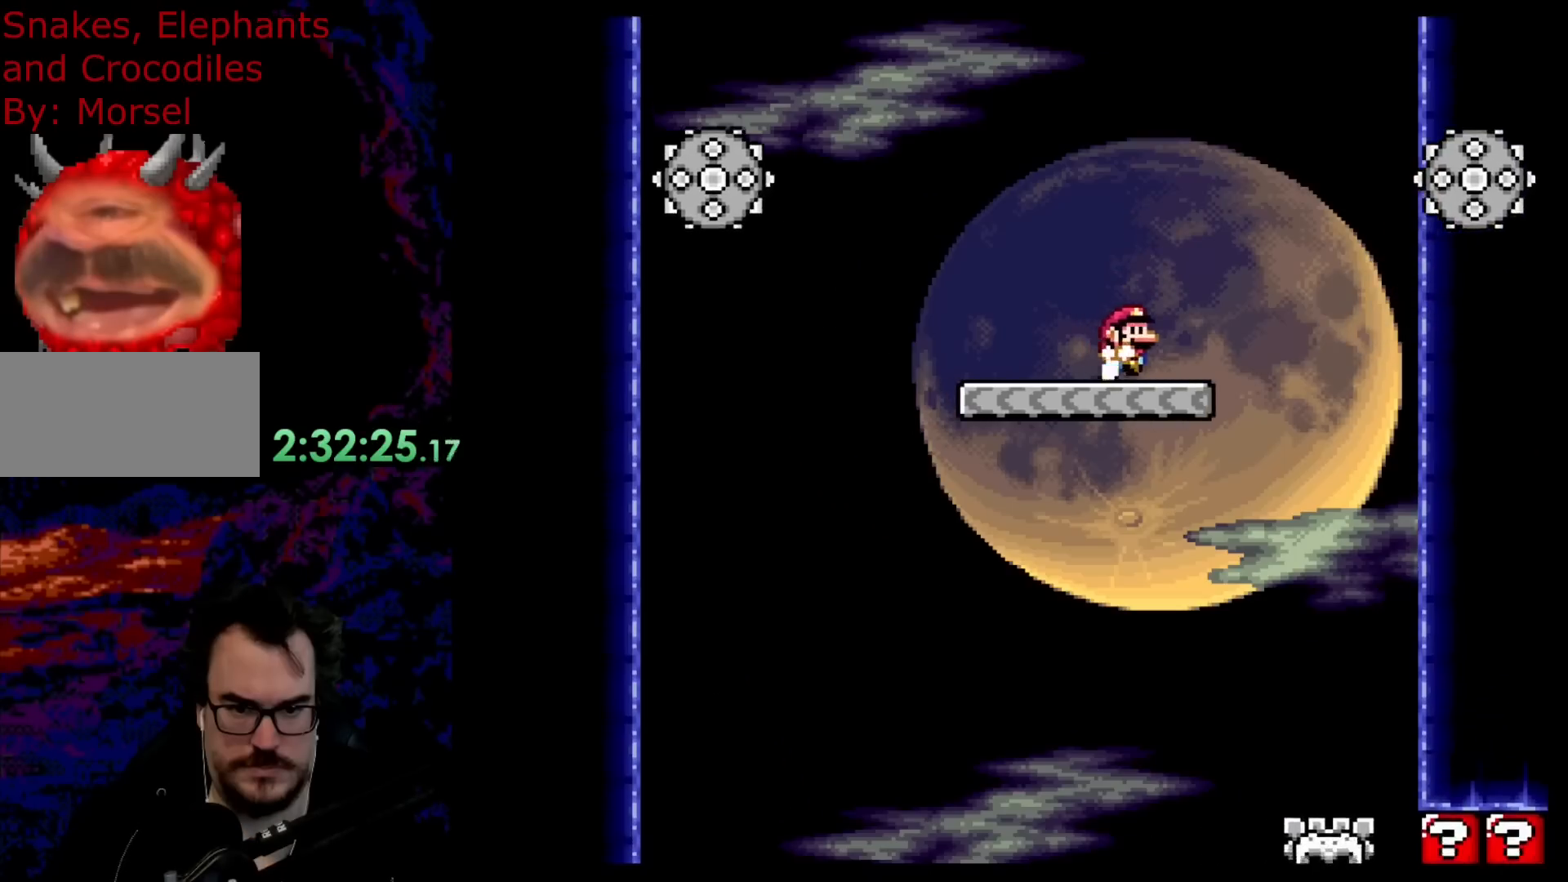
{"buttons": ["B", "Y", "DPAD_RIGHT"], "events": [[33, "DPAD_RIGHT", "up"], [167, "DPAD_RIGHT", "down"]]}
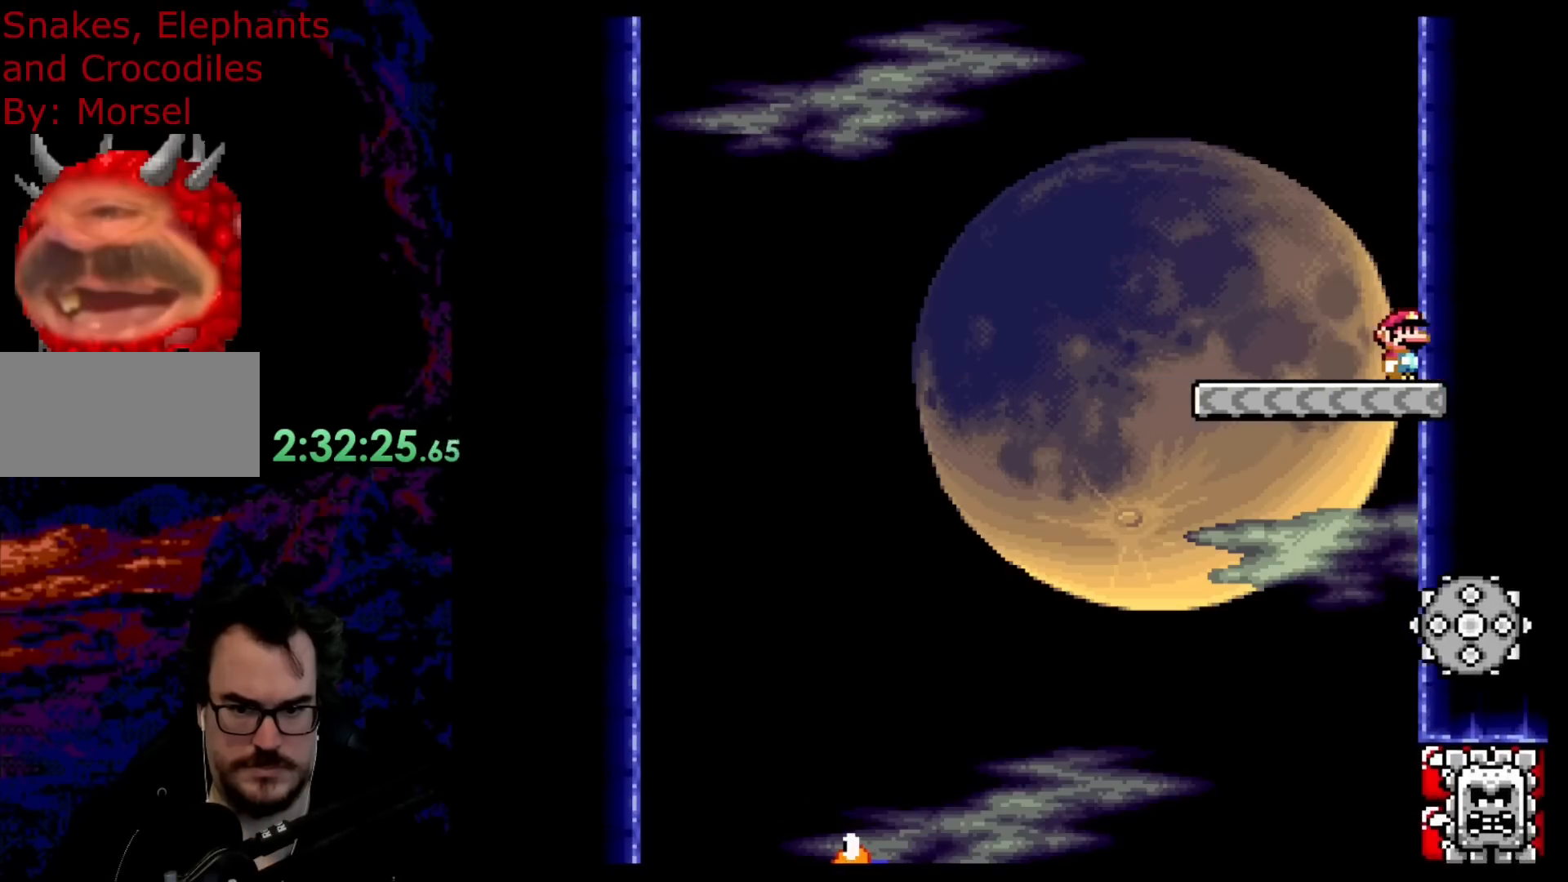
{"buttons": ["B", "Y", "DPAD_RIGHT"], "events": [[17, "DPAD_RIGHT", "up"], [150, "DPAD_RIGHT", "down"]]}
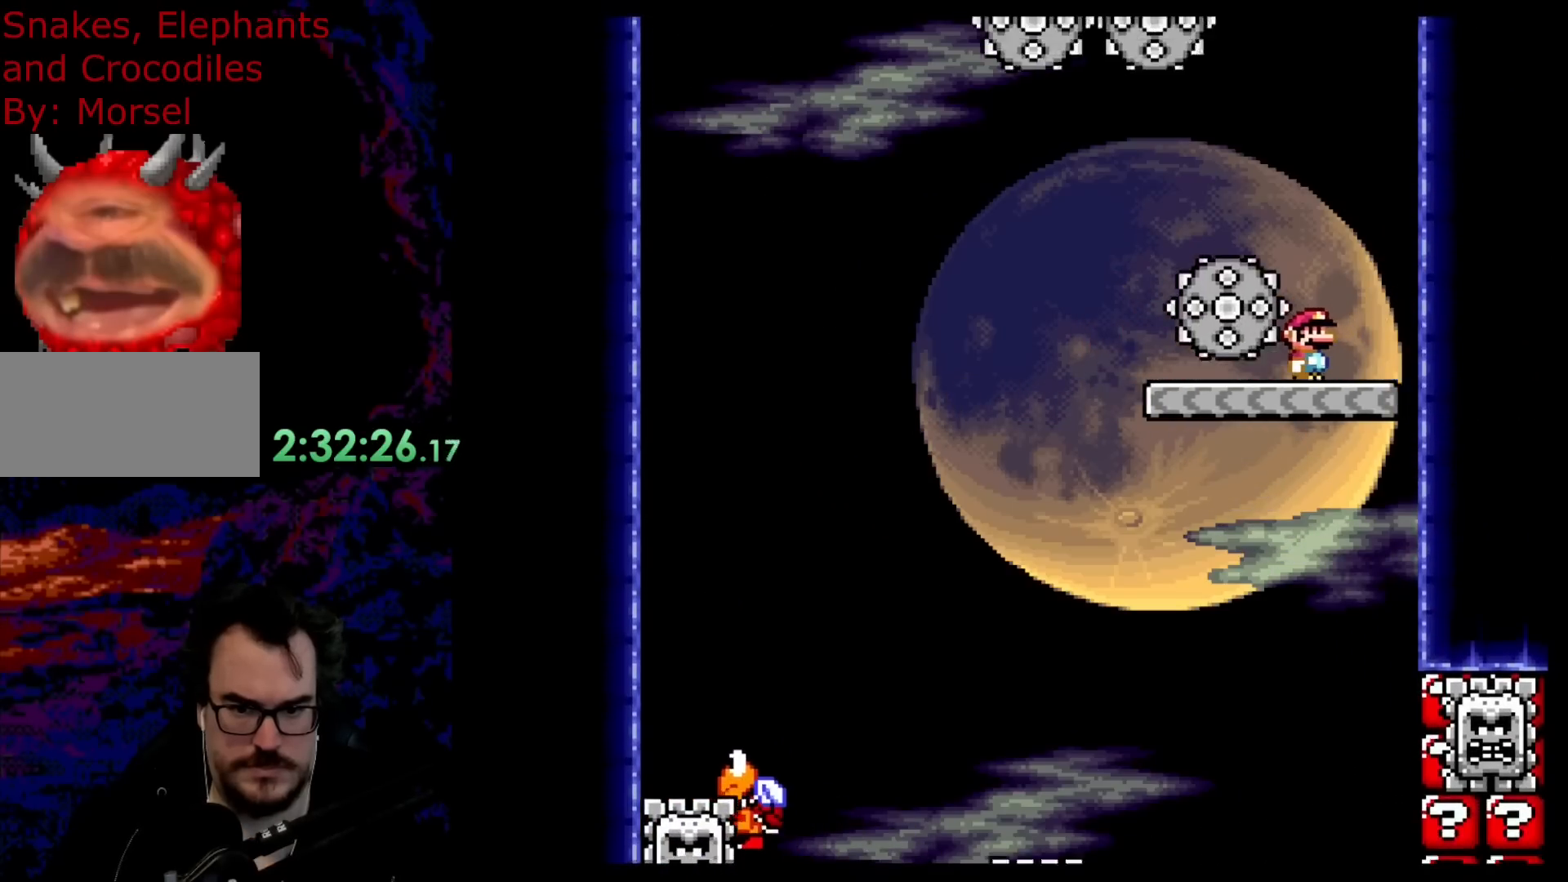
{"buttons": ["B", "Y"], "events": [[150, "DPAD_LEFT", "down"], [150, "DPAD_RIGHT", "up"], [300, "DPAD_LEFT", "up"]]}
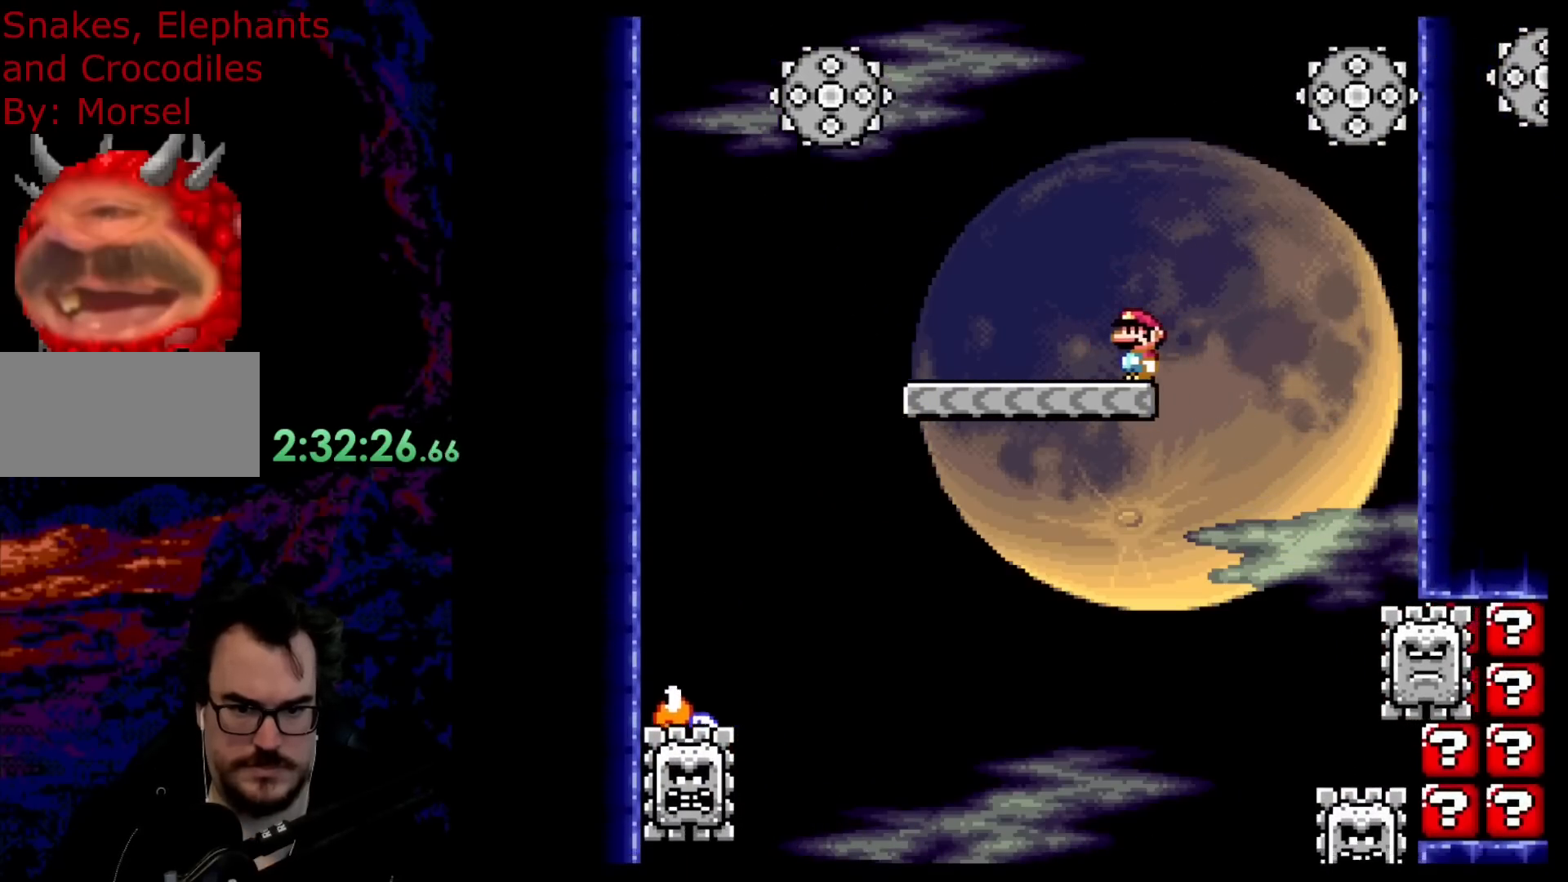
{"buttons": ["B", "Y"], "events": [[183, "DPAD_RIGHT", "down"], [283, "DPAD_RIGHT", "up"]]}
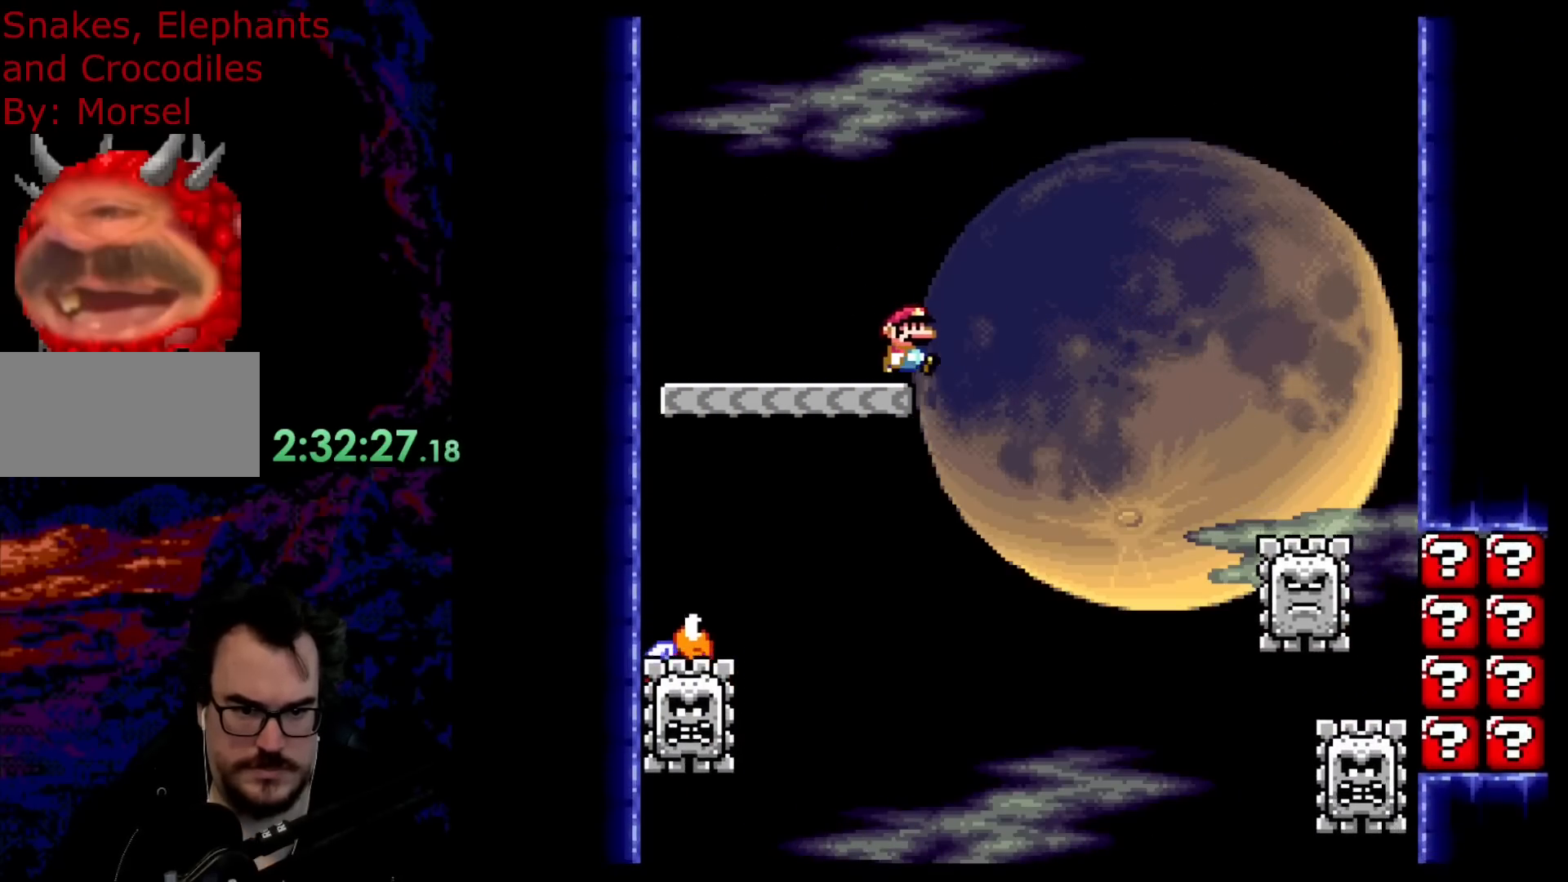
{"buttons": ["B", "Y"], "events": [[17, "DPAD_RIGHT", "down"], [100, "DPAD_RIGHT", "up"]]}